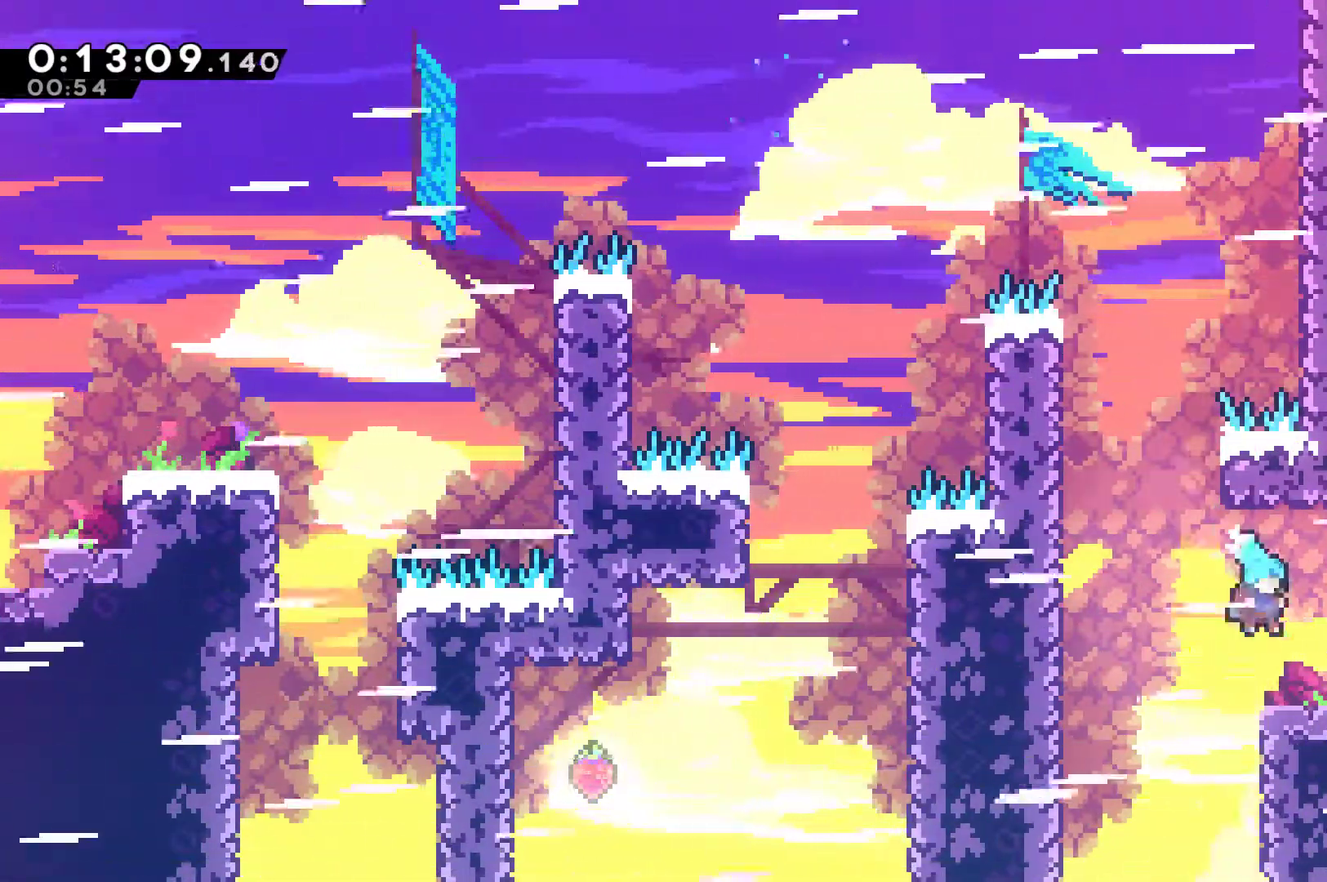
Gameplay with a controller (Xbox layout); each line is a JSON object with the inputs held at the frame after it. "events" lists button and stick changes between this image and that frame as [ms after this image, input, new state], when the widget could be followed in between. Not read: R1 R3 right_stick.
{"buttons": ["DPAD_RIGHT"], "left_stick": "center", "events": [[133, "DPAD_DOWN", "down"], [200, "X", "down"], [233, "A", "down"], [233, "DPAD_DOWN", "up"], [367, "A", "up"], [367, "X", "up"]]}
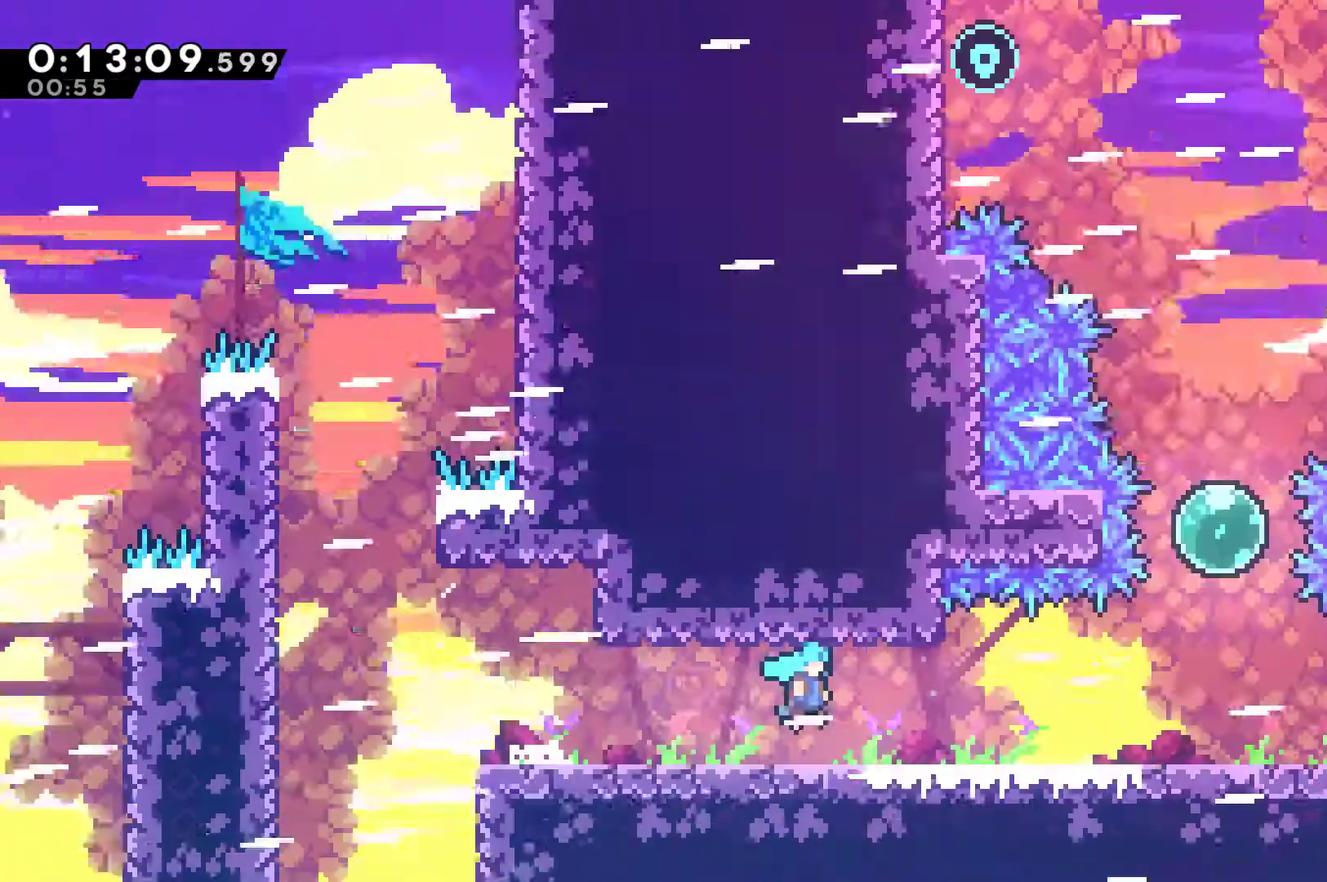
{"buttons": ["DPAD_RIGHT"], "left_stick": "center", "events": []}
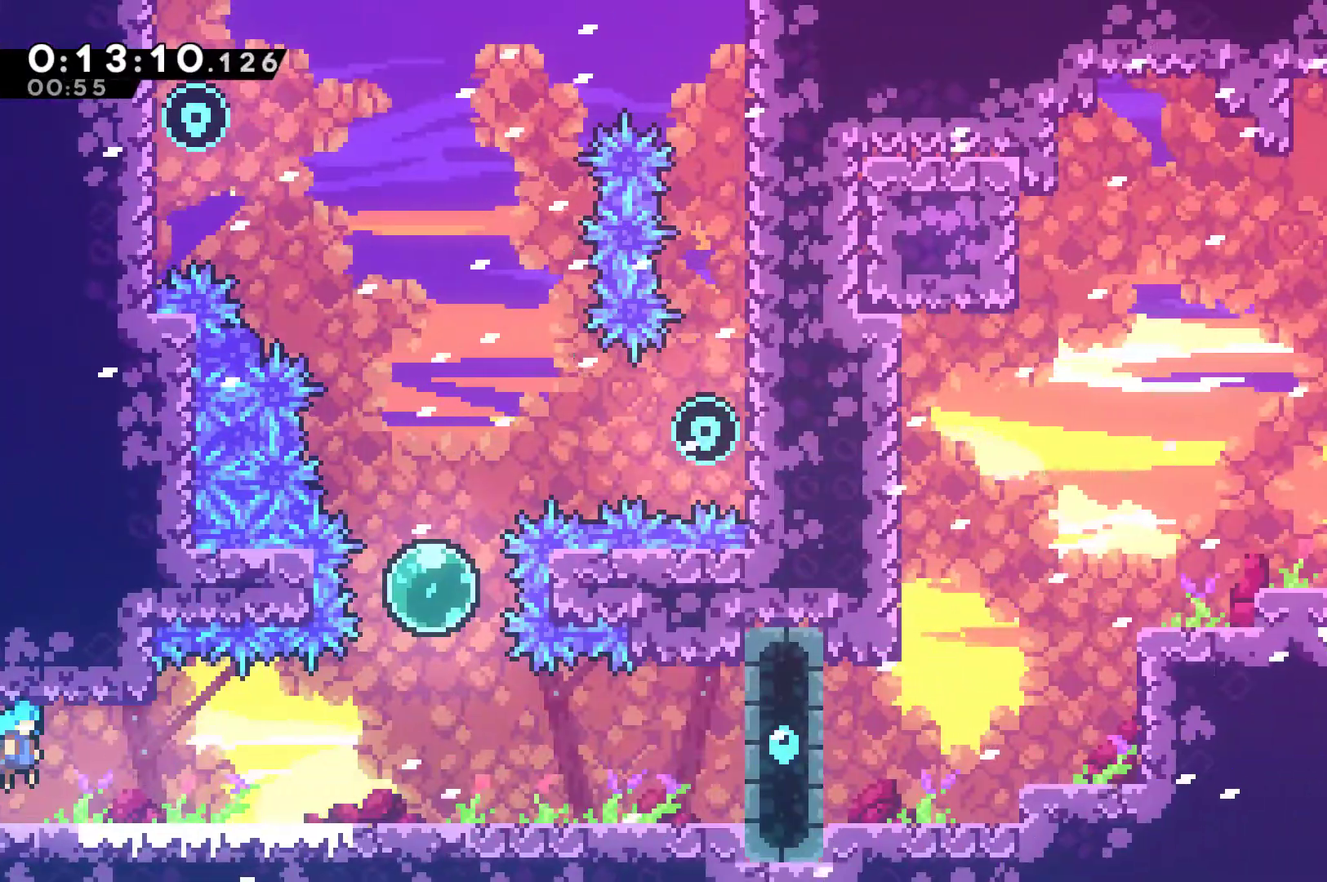
{"buttons": ["X", "DPAD_UP"], "left_stick": "center", "events": [[267, "A", "down"], [367, "A", "up"], [367, "DPAD_UP", "down"], [400, "DPAD_RIGHT", "up"], [433, "X", "down"]]}
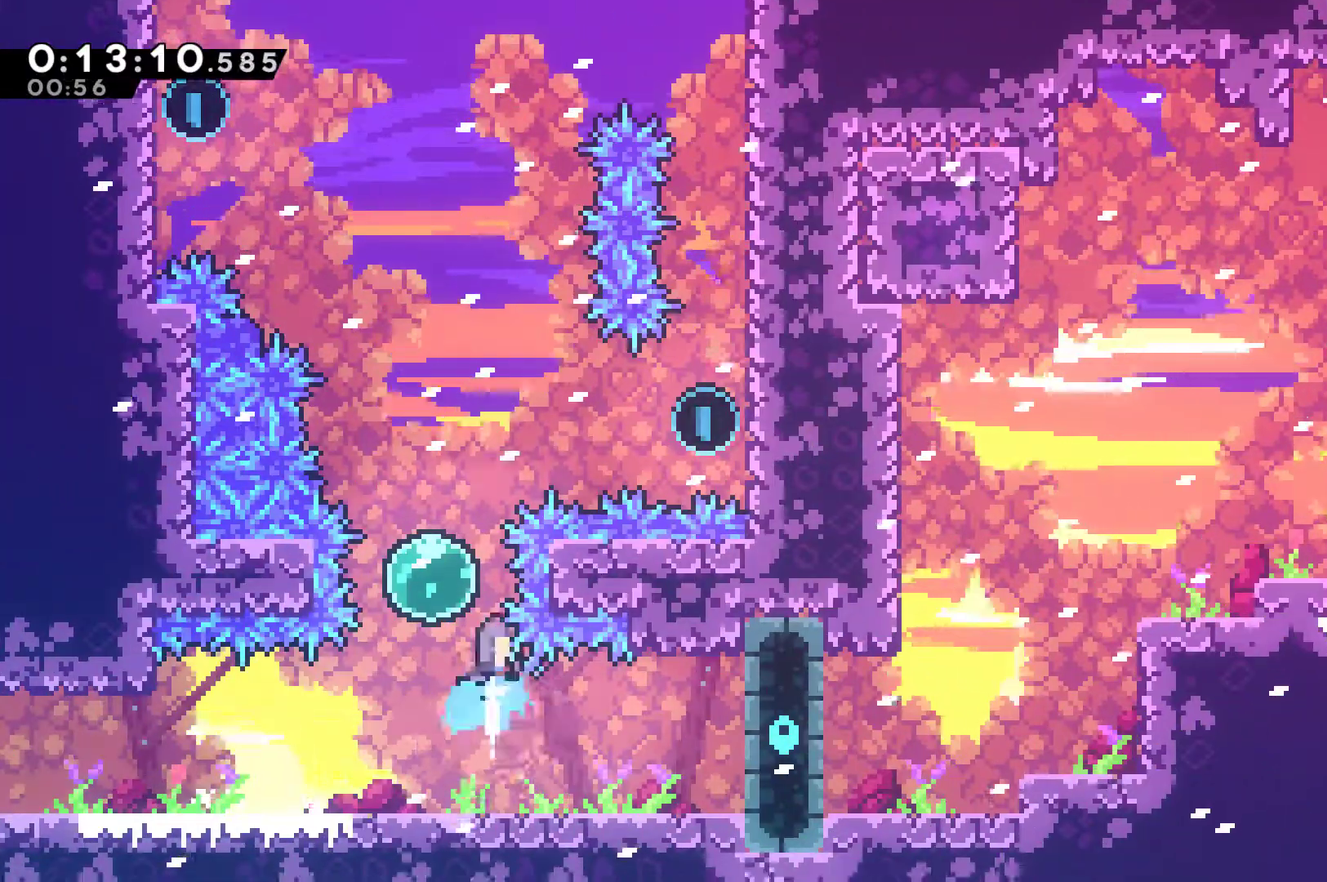
{"buttons": [], "left_stick": "center", "events": [[33, "X", "up"], [200, "X", "down"], [300, "X", "up"], [500, "DPAD_UP", "up"]]}
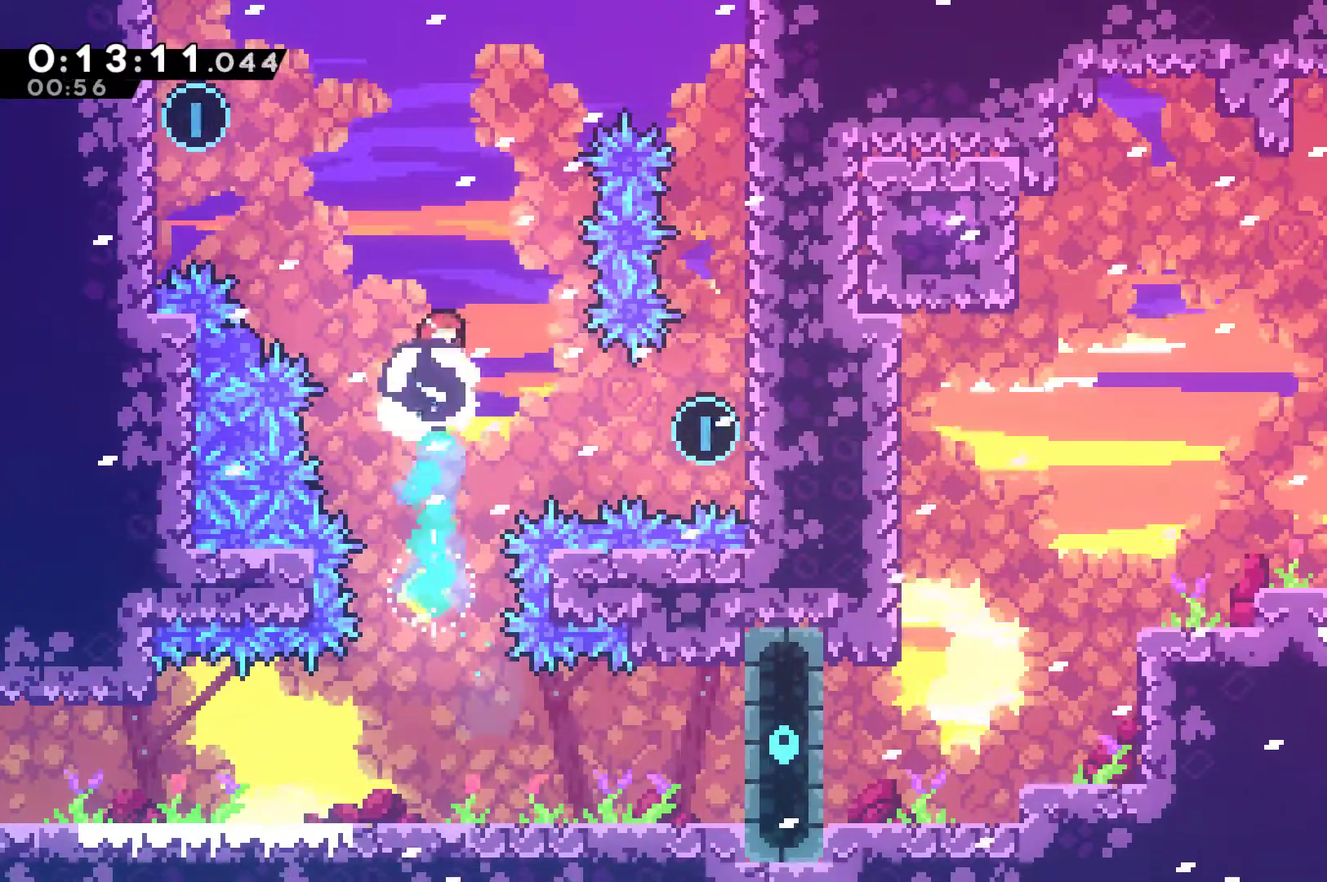
{"buttons": ["DPAD_UP"], "left_stick": "center", "events": [[100, "DPAD_RIGHT", "down"], [300, "X", "down"], [400, "X", "up"], [433, "DPAD_UP", "down"], [500, "DPAD_RIGHT", "up"]]}
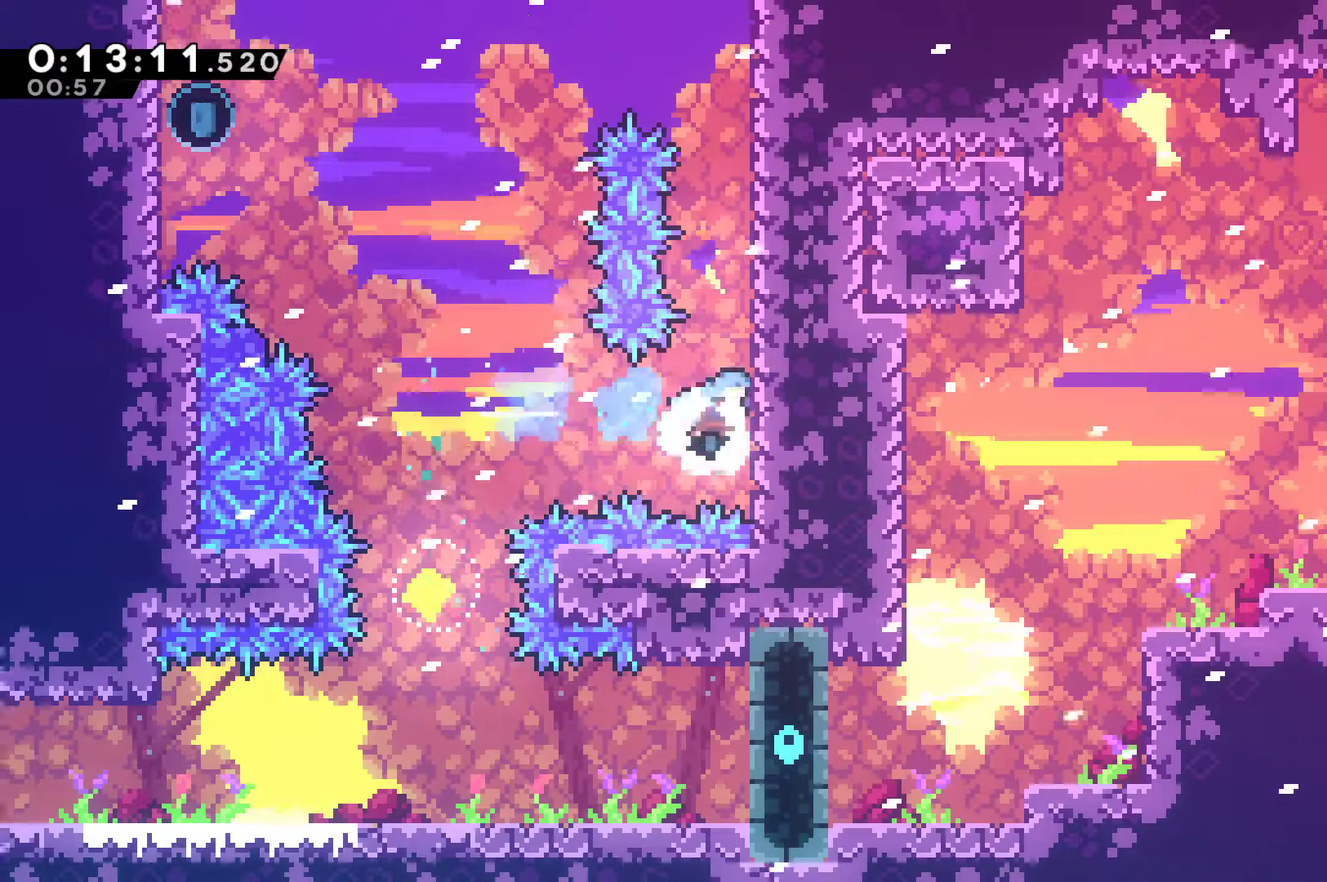
{"buttons": ["DPAD_UP"], "left_stick": "center", "events": [[67, "A", "down"], [233, "A", "up"], [300, "A", "down"], [500, "A", "up"]]}
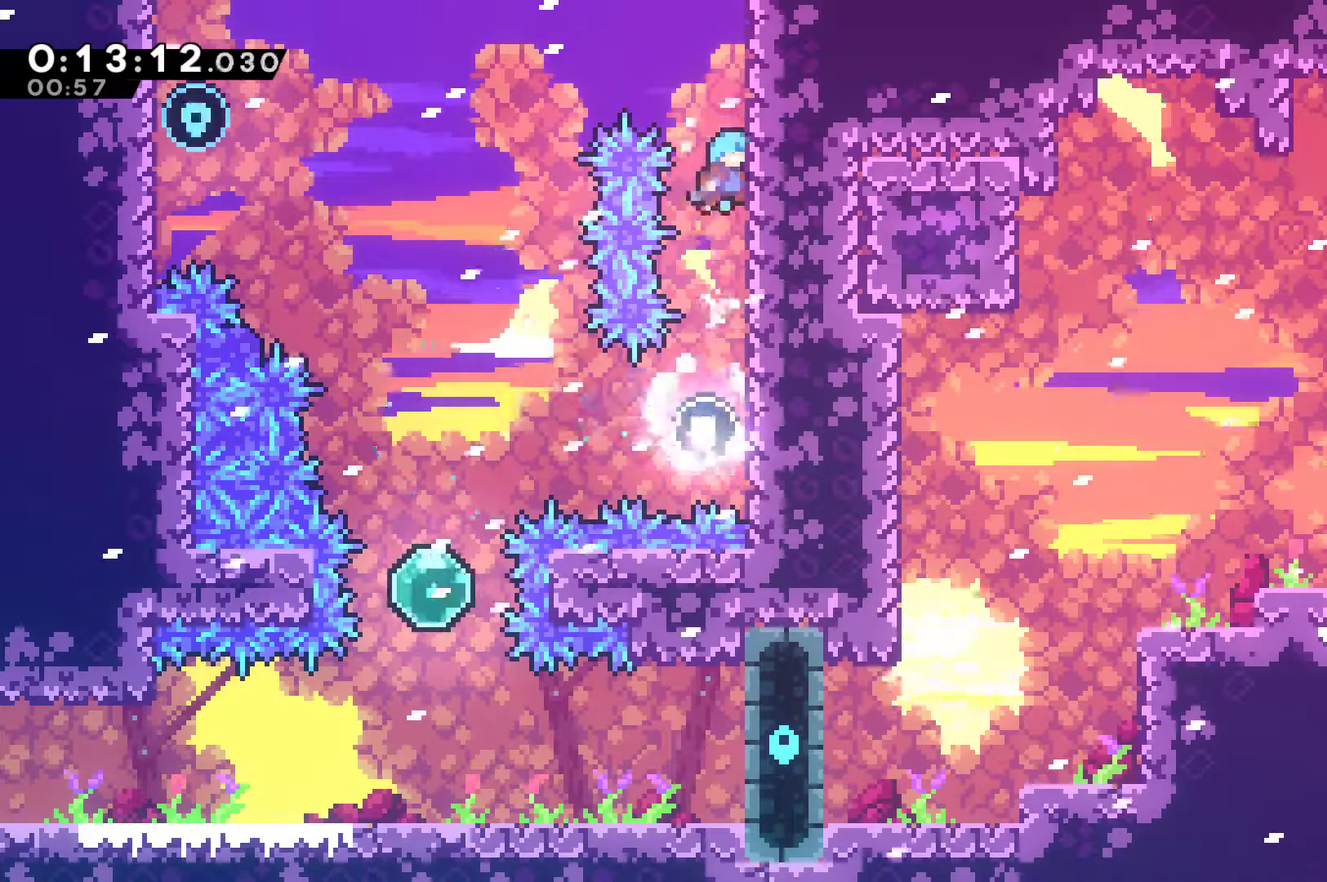
{"buttons": ["DPAD_UP", "DPAD_LEFT"], "left_stick": "center", "events": [[167, "A", "down"], [300, "A", "up"], [367, "A", "down"], [367, "DPAD_LEFT", "down"], [500, "A", "up"]]}
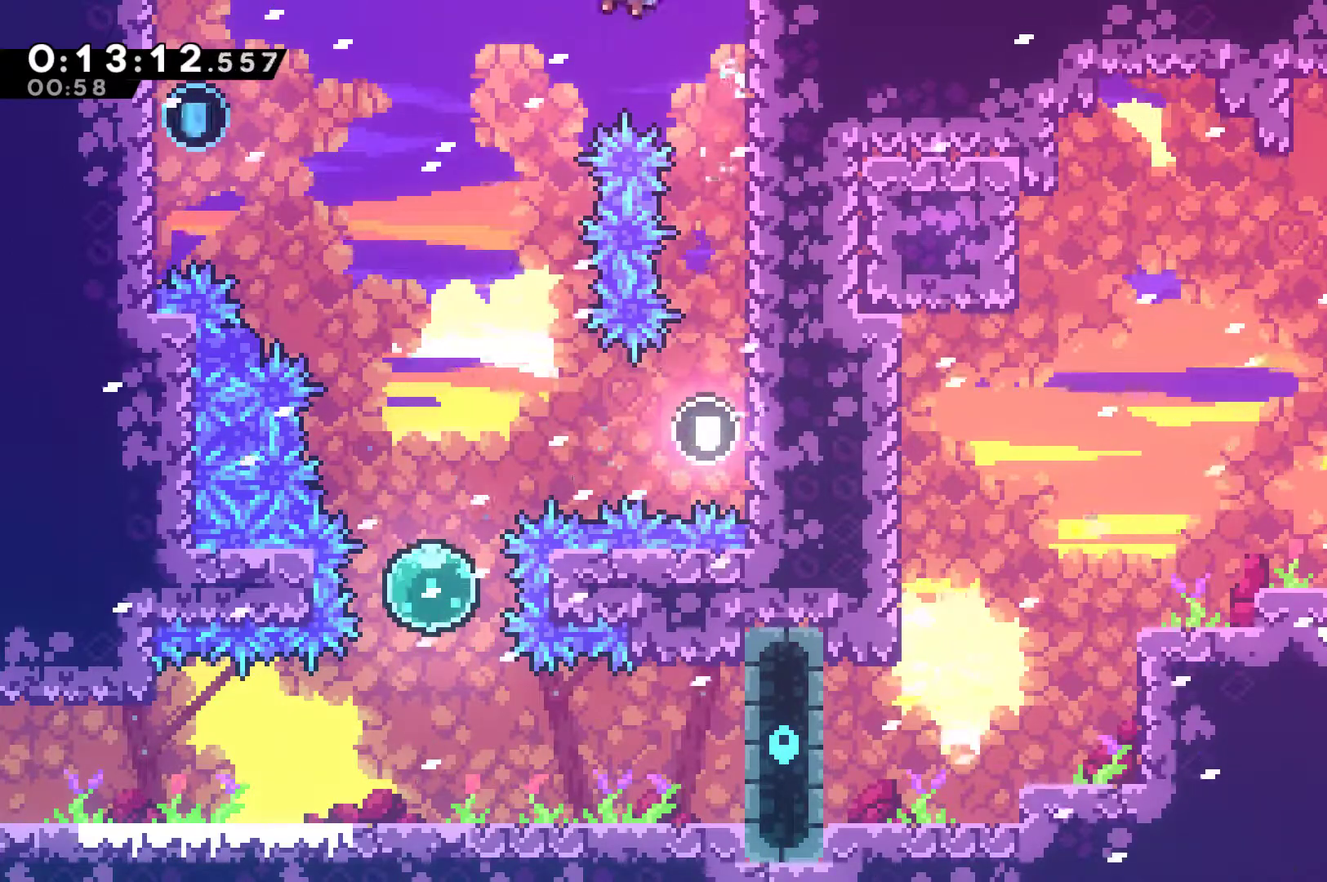
{"buttons": [], "left_stick": "center", "events": [[367, "DPAD_UP", "up"], [400, "DPAD_LEFT", "up"]]}
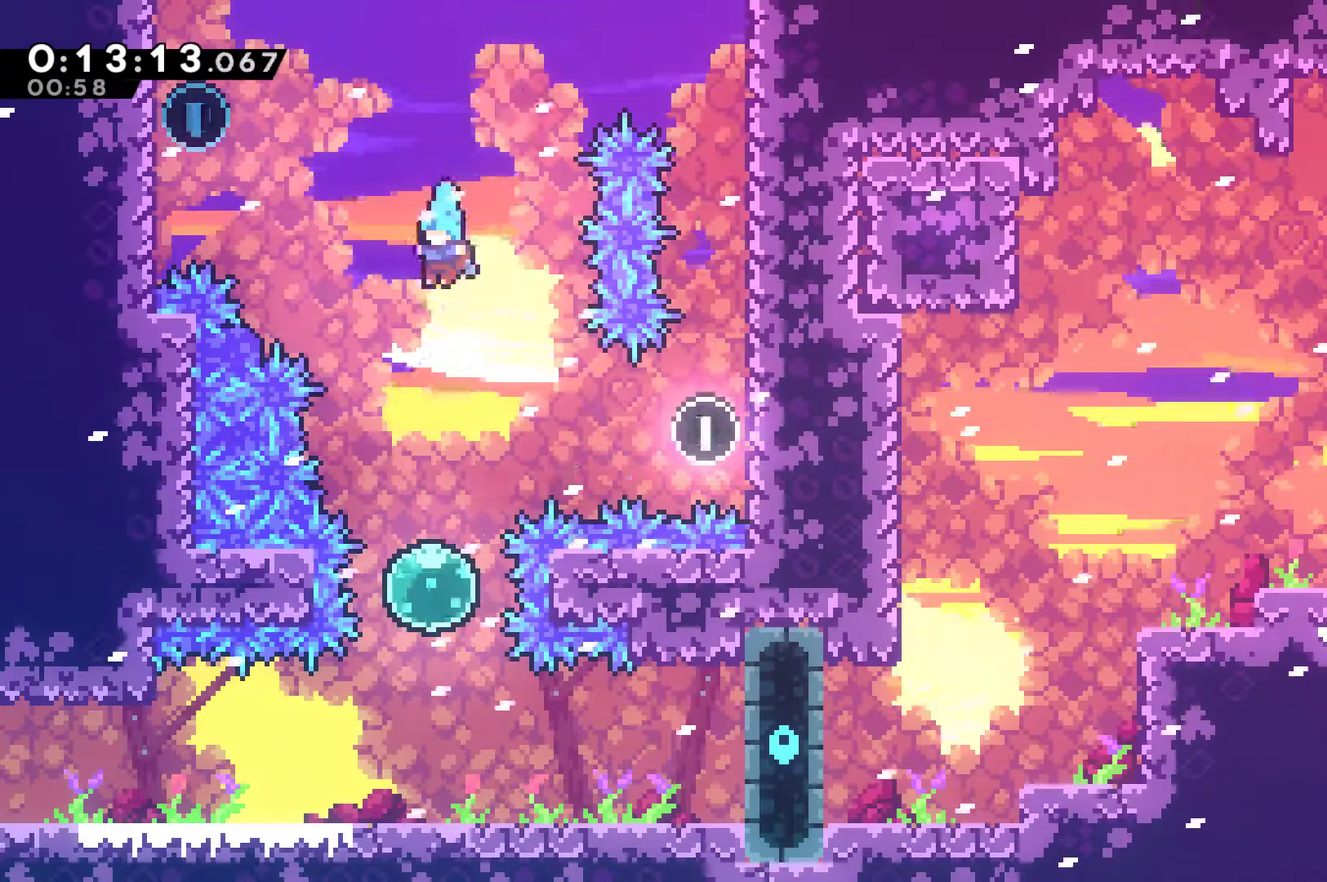
{"buttons": ["DPAD_UP"], "left_stick": "center", "events": [[67, "DPAD_UP", "down"]]}
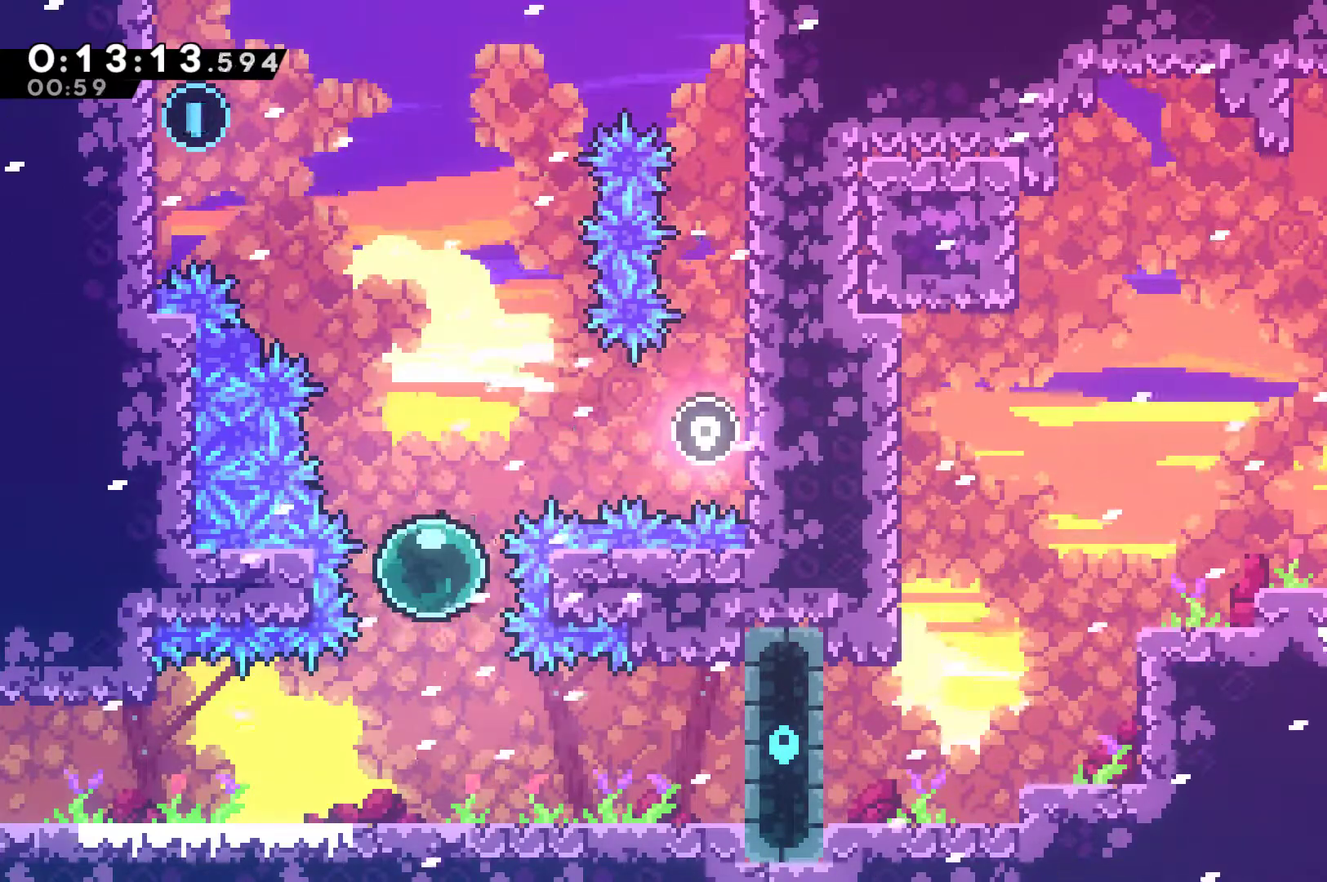
{"buttons": ["X", "DPAD_UP", "DPAD_LEFT"], "left_stick": "center", "events": [[400, "DPAD_LEFT", "down"], [433, "X", "down"]]}
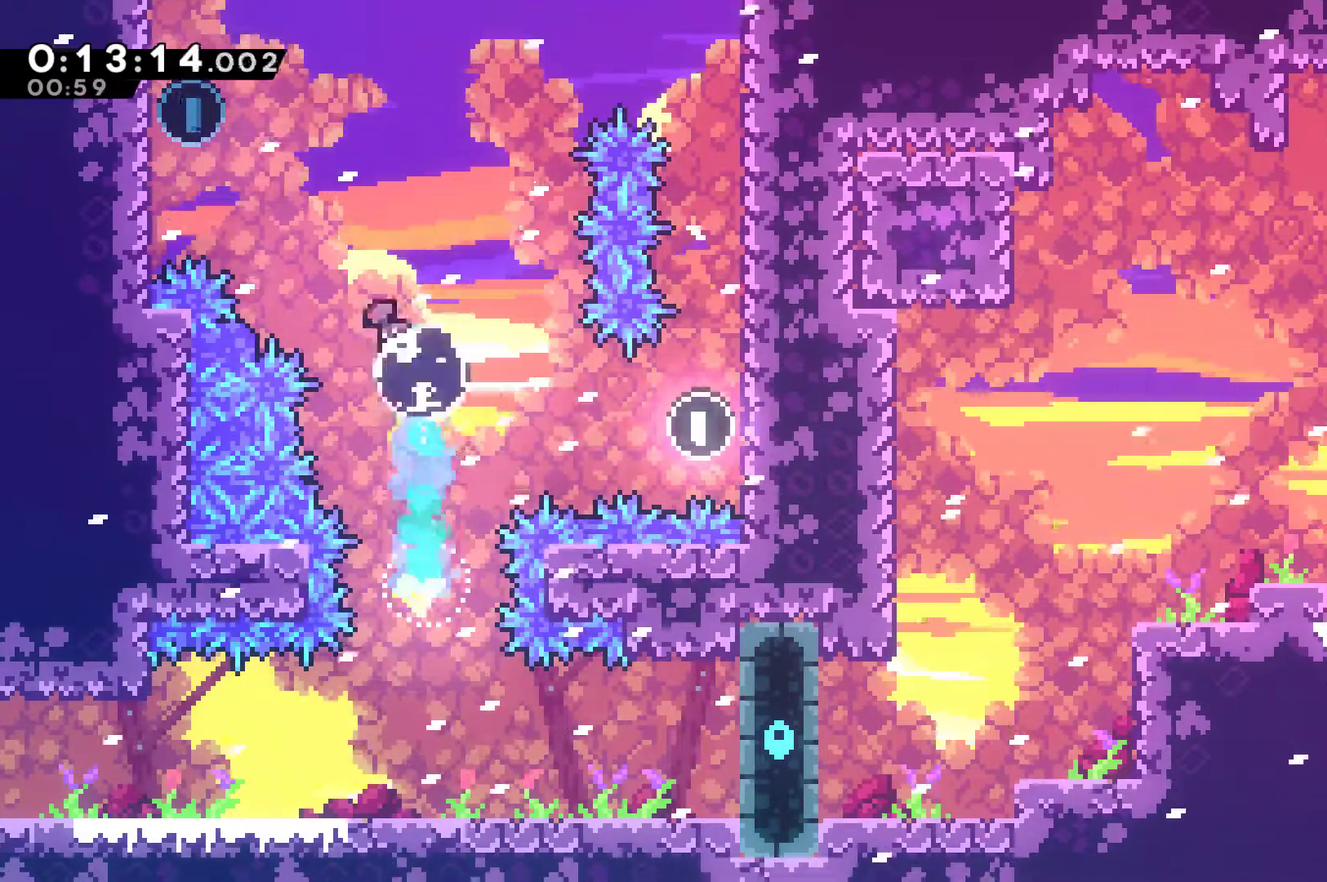
{"buttons": ["A", "DPAD_RIGHT"], "left_stick": "center", "events": [[233, "X", "up"], [400, "A", "down"], [433, "DPAD_LEFT", "up"], [467, "DPAD_RIGHT", "down"], [500, "DPAD_UP", "up"]]}
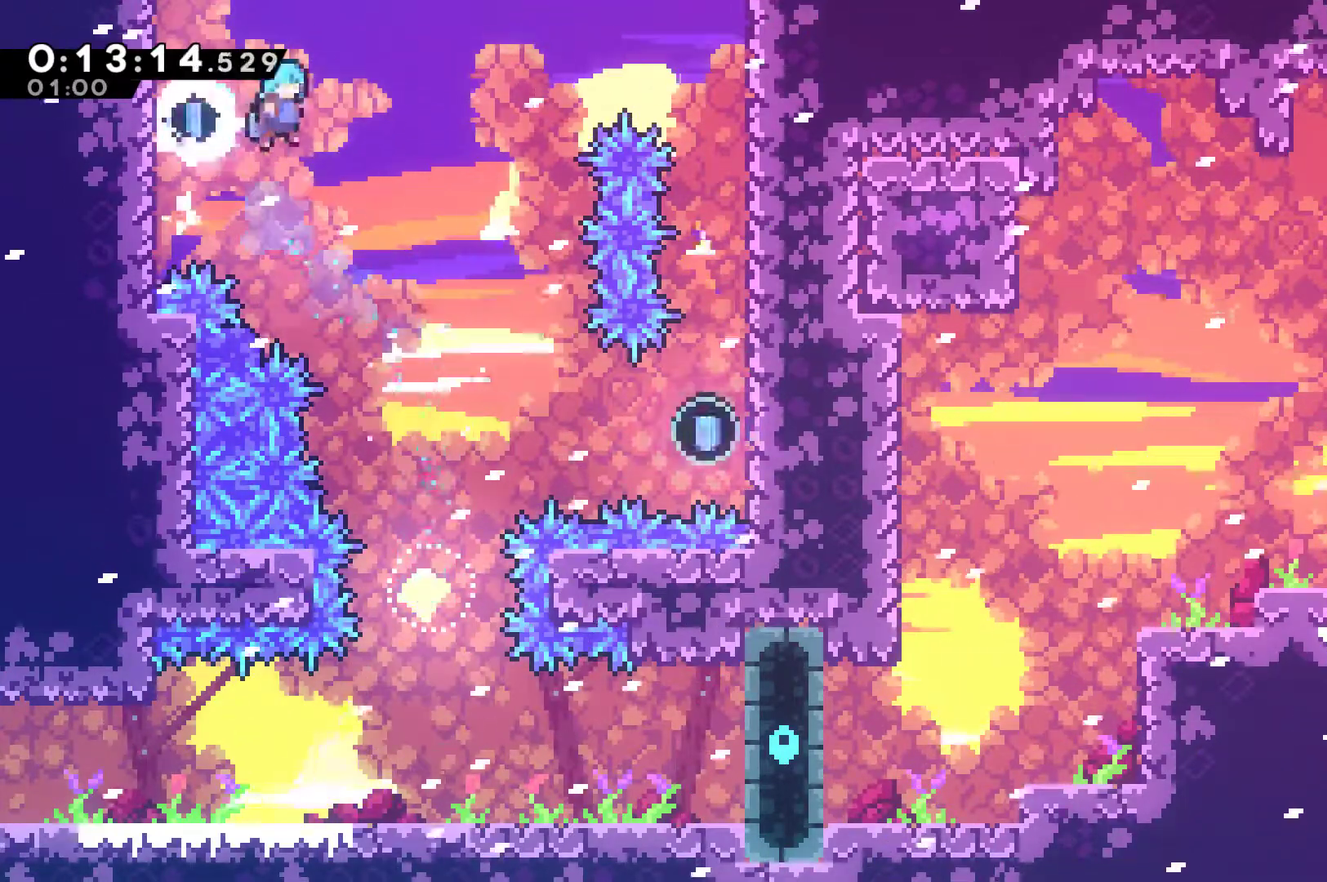
{"buttons": ["DPAD_DOWN"], "left_stick": "center", "events": [[100, "A", "up"], [367, "DPAD_RIGHT", "up"], [400, "DPAD_DOWN", "down"]]}
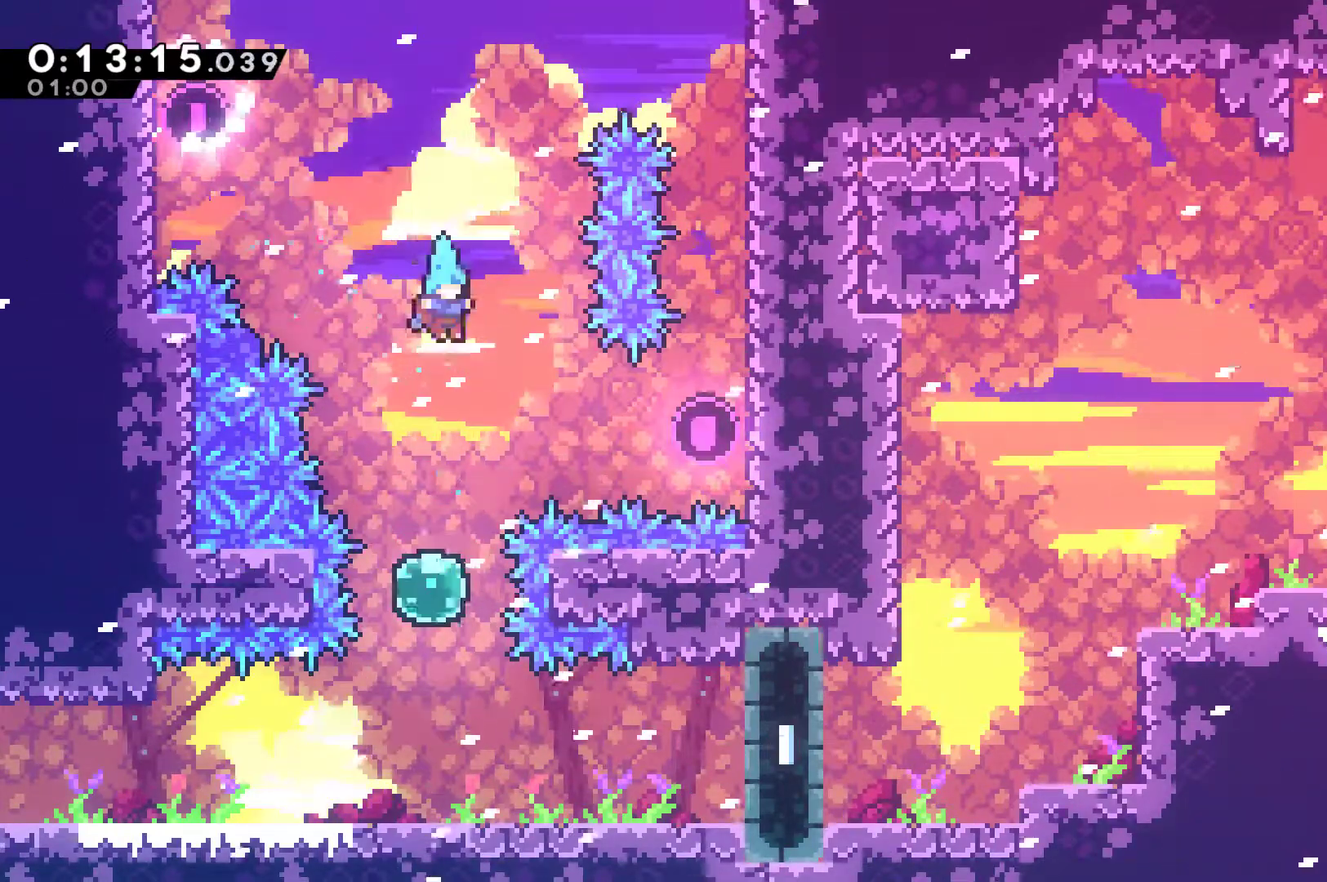
{"buttons": ["DPAD_DOWN"], "left_stick": "center", "events": []}
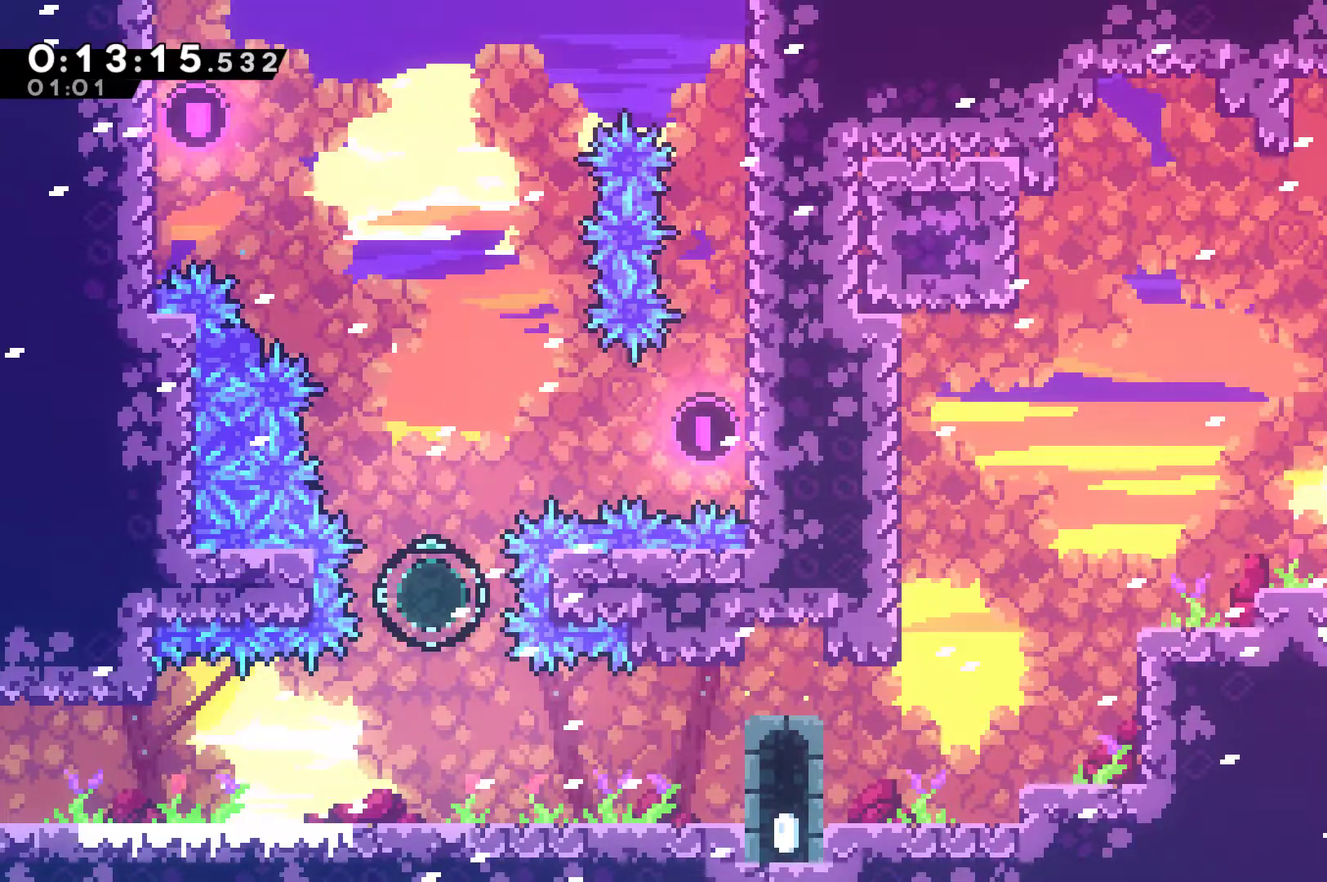
{"buttons": ["A", "X", "DPAD_RIGHT"], "left_stick": "center", "events": [[233, "DPAD_RIGHT", "down"], [300, "X", "down"], [333, "A", "down"], [333, "DPAD_DOWN", "up"]]}
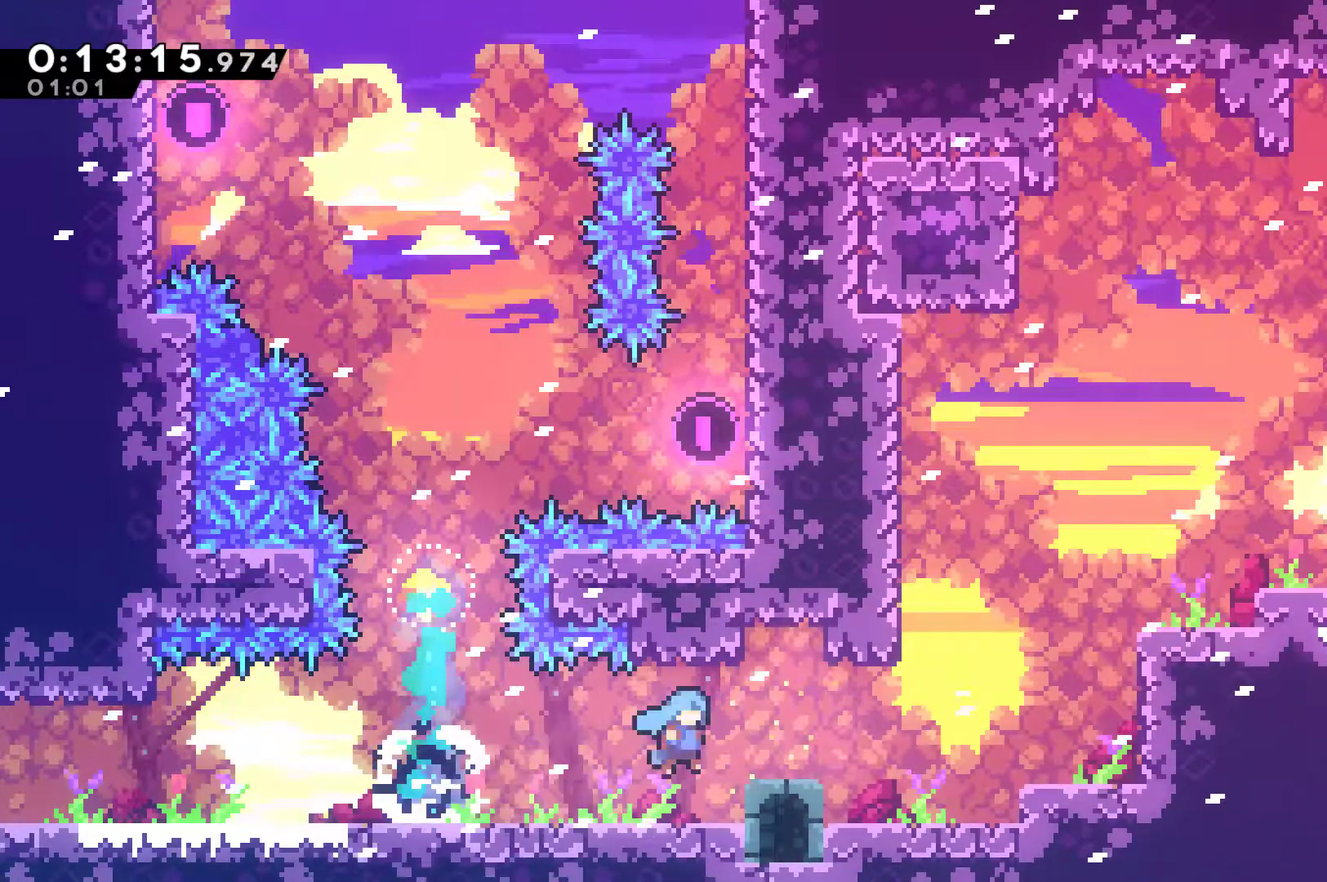
{"buttons": ["X", "DPAD_UP", "DPAD_RIGHT"], "left_stick": "center", "events": [[67, "A", "up"], [100, "X", "up"], [300, "A", "down"], [333, "DPAD_UP", "down"], [467, "A", "up"], [500, "X", "down"]]}
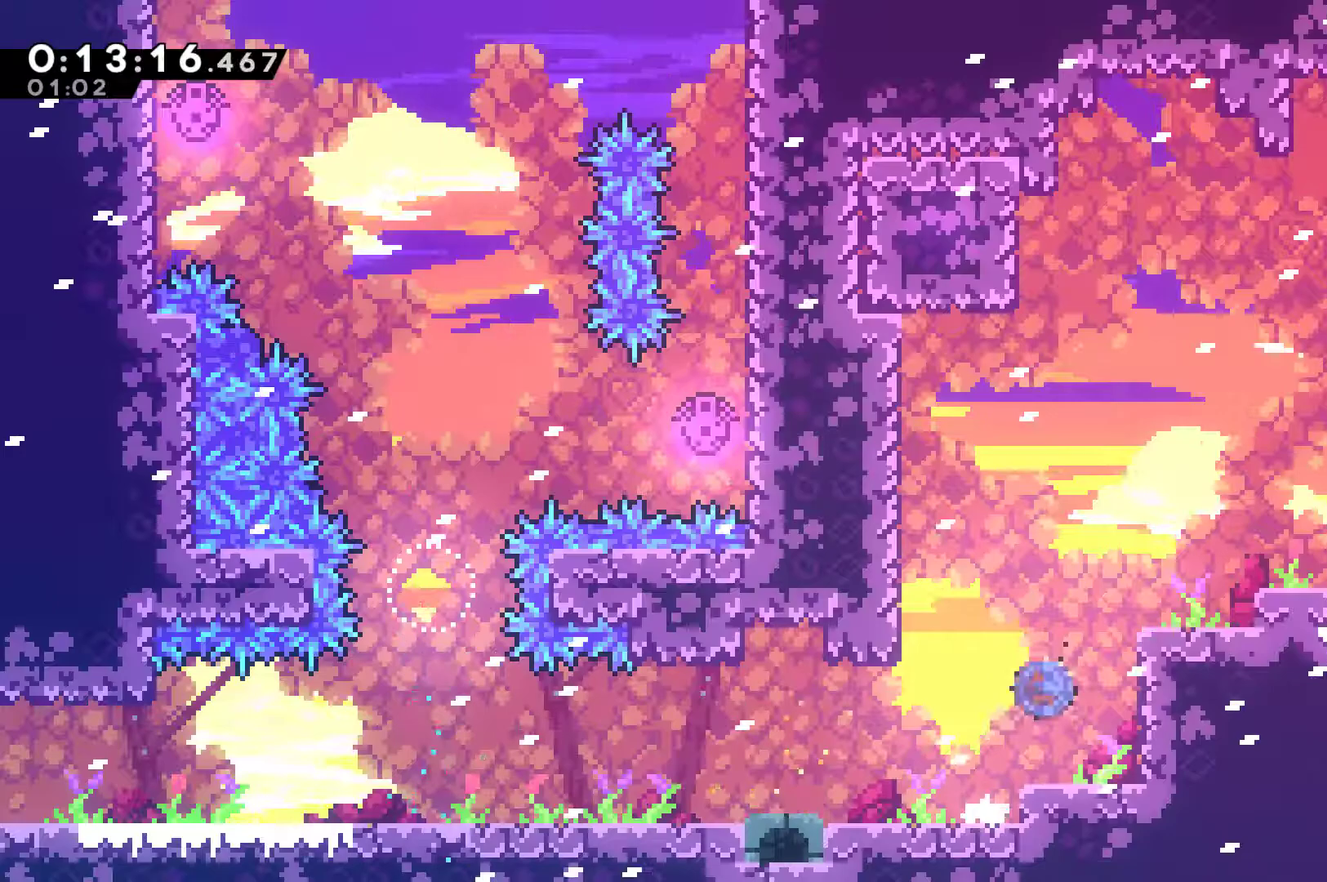
{"buttons": ["DPAD_DOWN", "DPAD_RIGHT"], "left_stick": "center", "events": [[233, "X", "up"], [367, "DPAD_UP", "up"], [400, "DPAD_DOWN", "down"]]}
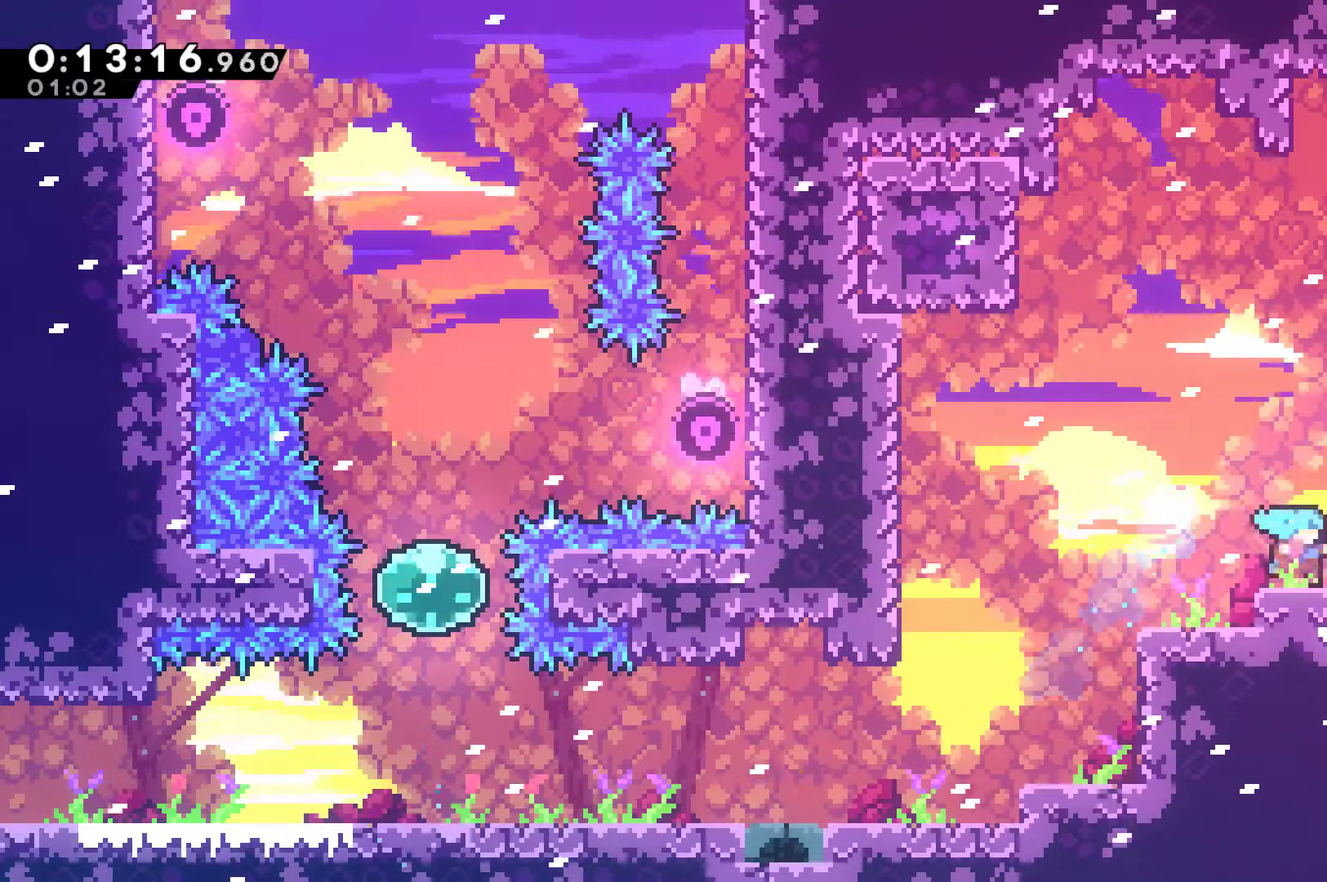
{"buttons": ["A", "X", "DPAD_RIGHT"], "left_stick": "center", "events": [[67, "A", "down"], [67, "X", "down"], [133, "DPAD_DOWN", "up"]]}
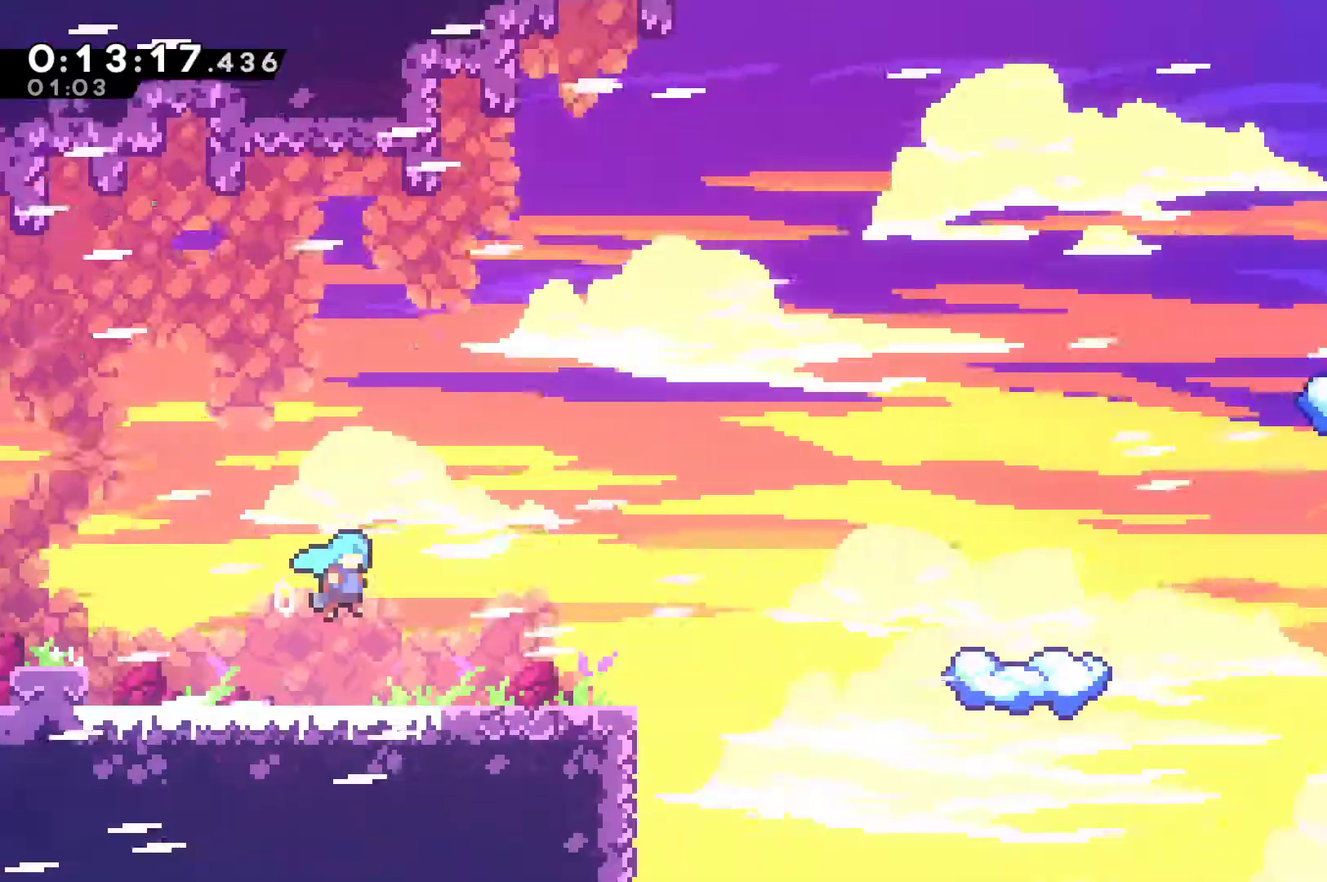
{"buttons": ["DPAD_RIGHT"], "left_stick": "center", "events": [[267, "A", "up"], [467, "X", "up"]]}
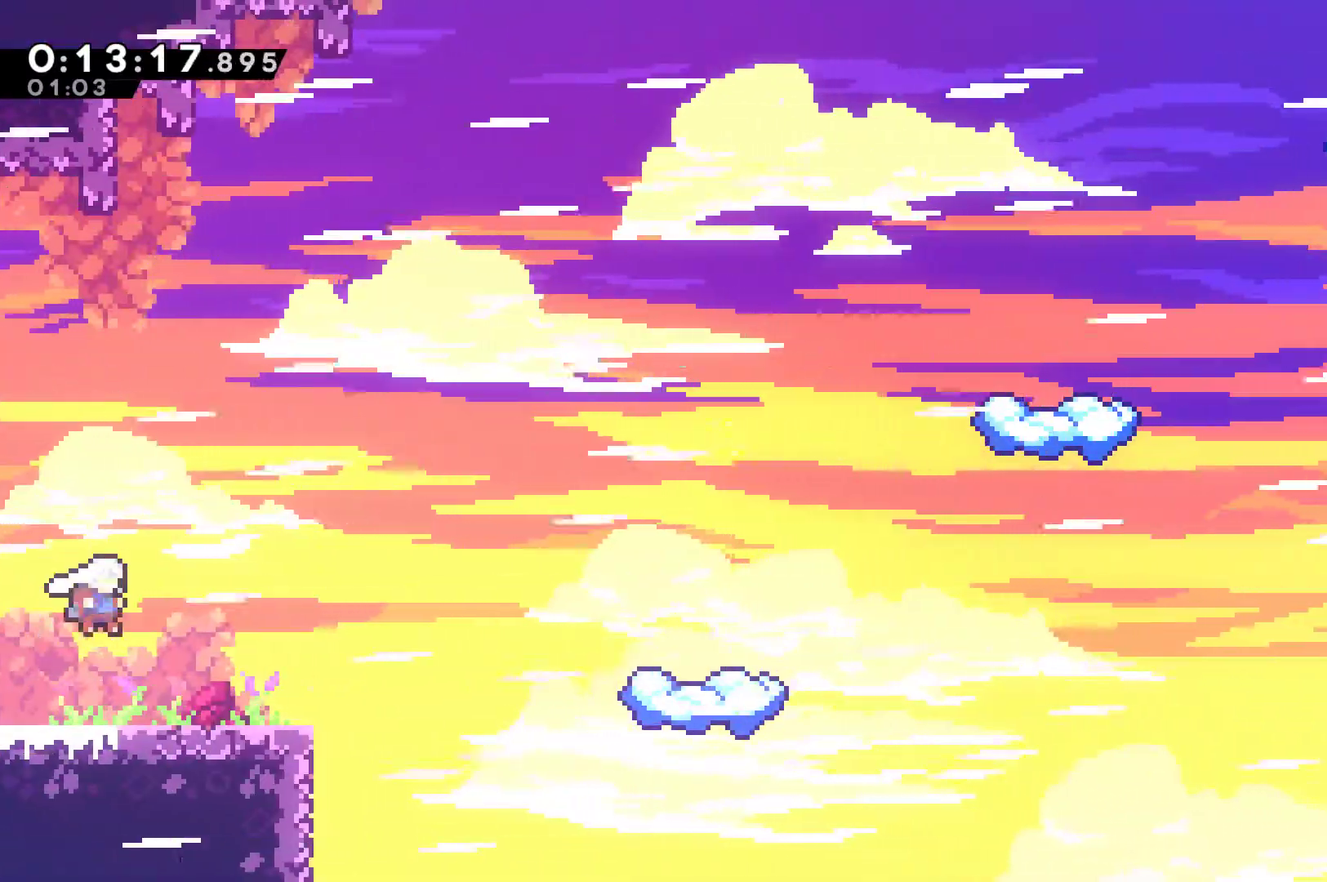
{"buttons": ["A", "DPAD_RIGHT"], "left_stick": "center", "events": [[200, "A", "down"]]}
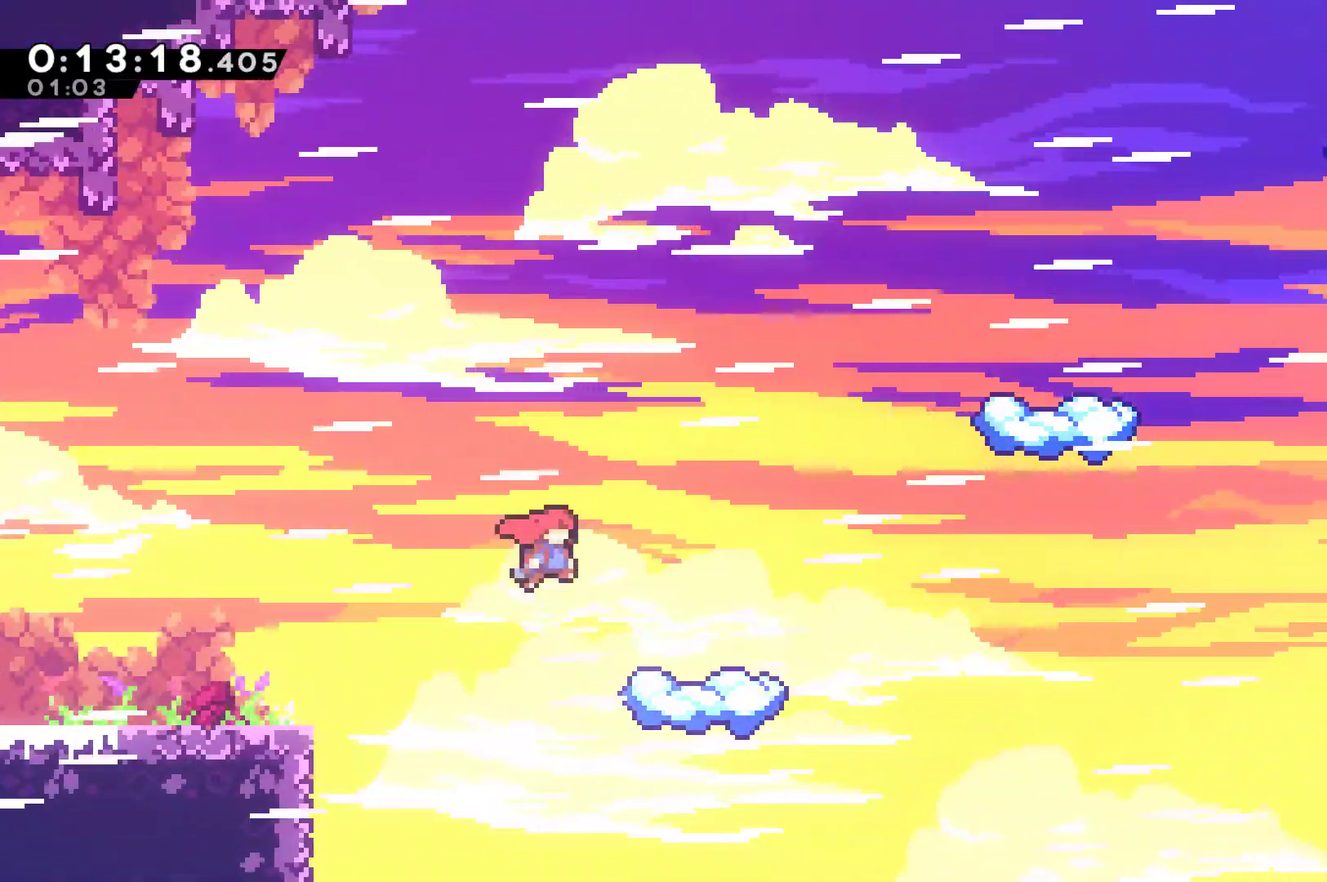
{"buttons": [], "left_stick": "center", "events": [[133, "A", "up"], [367, "DPAD_RIGHT", "up"]]}
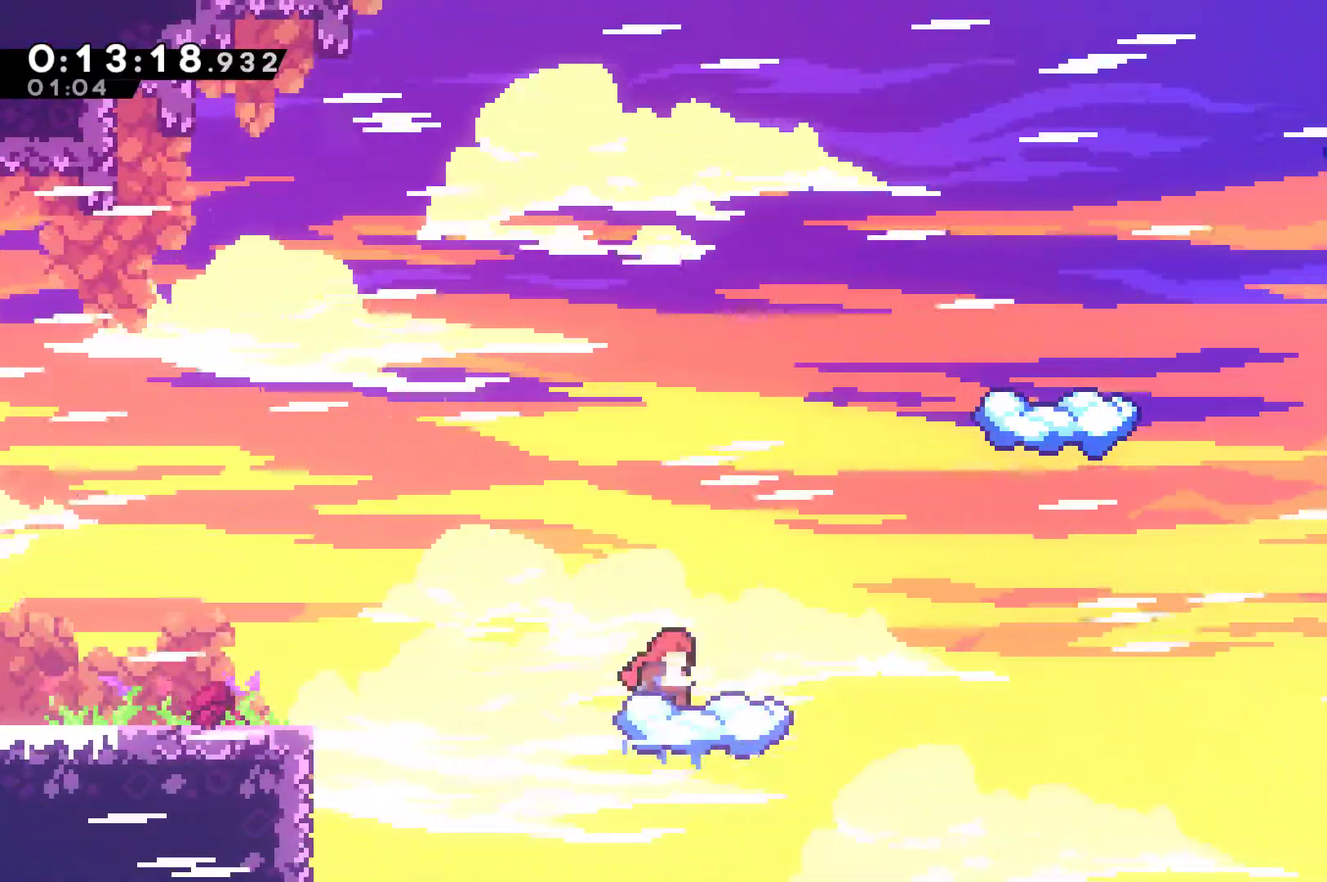
{"buttons": ["DPAD_RIGHT"], "left_stick": "center", "events": [[67, "A", "down"], [67, "DPAD_RIGHT", "down"], [367, "A", "up"], [367, "X", "down"], [500, "X", "up"]]}
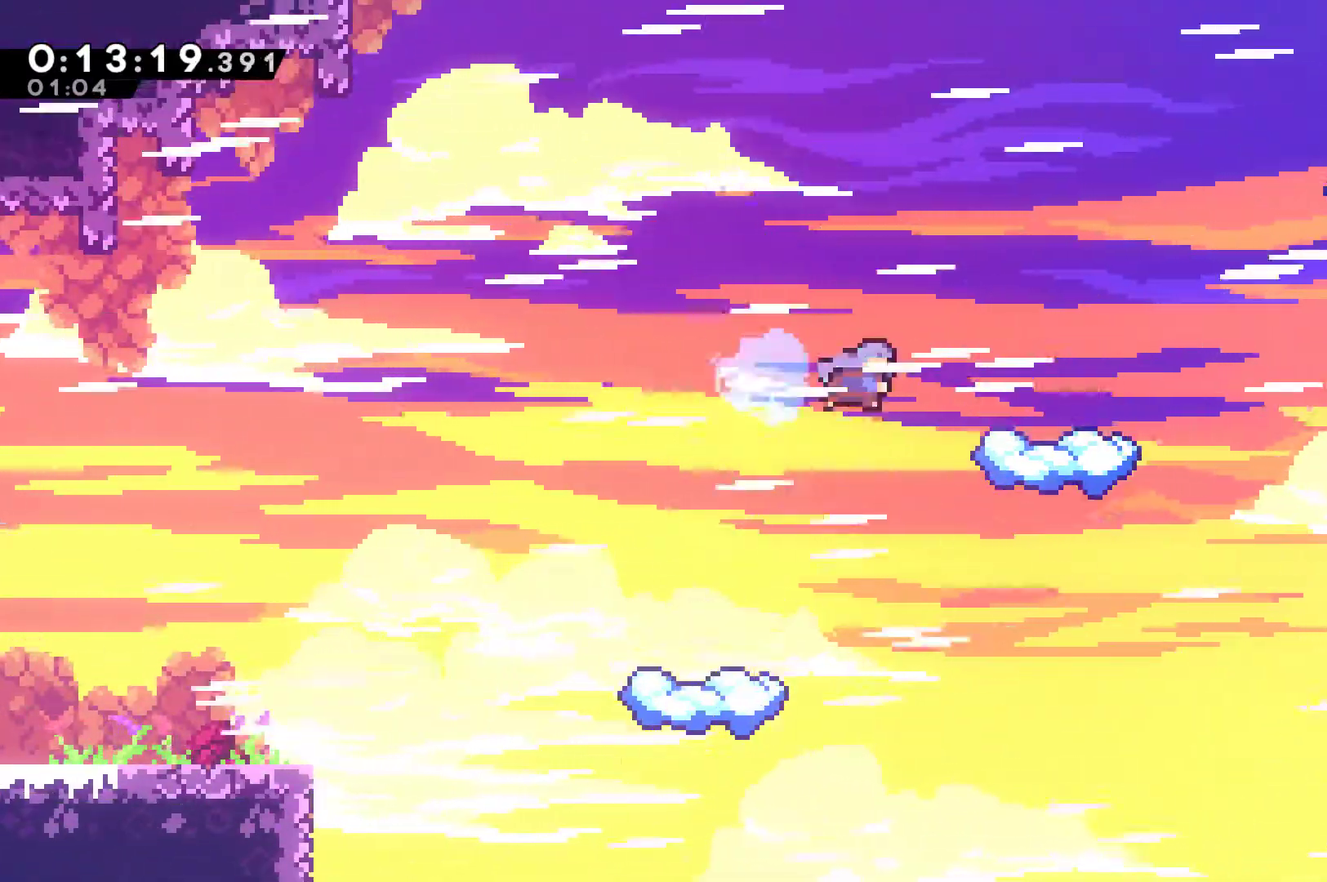
{"buttons": ["DPAD_RIGHT"], "left_stick": "center", "events": []}
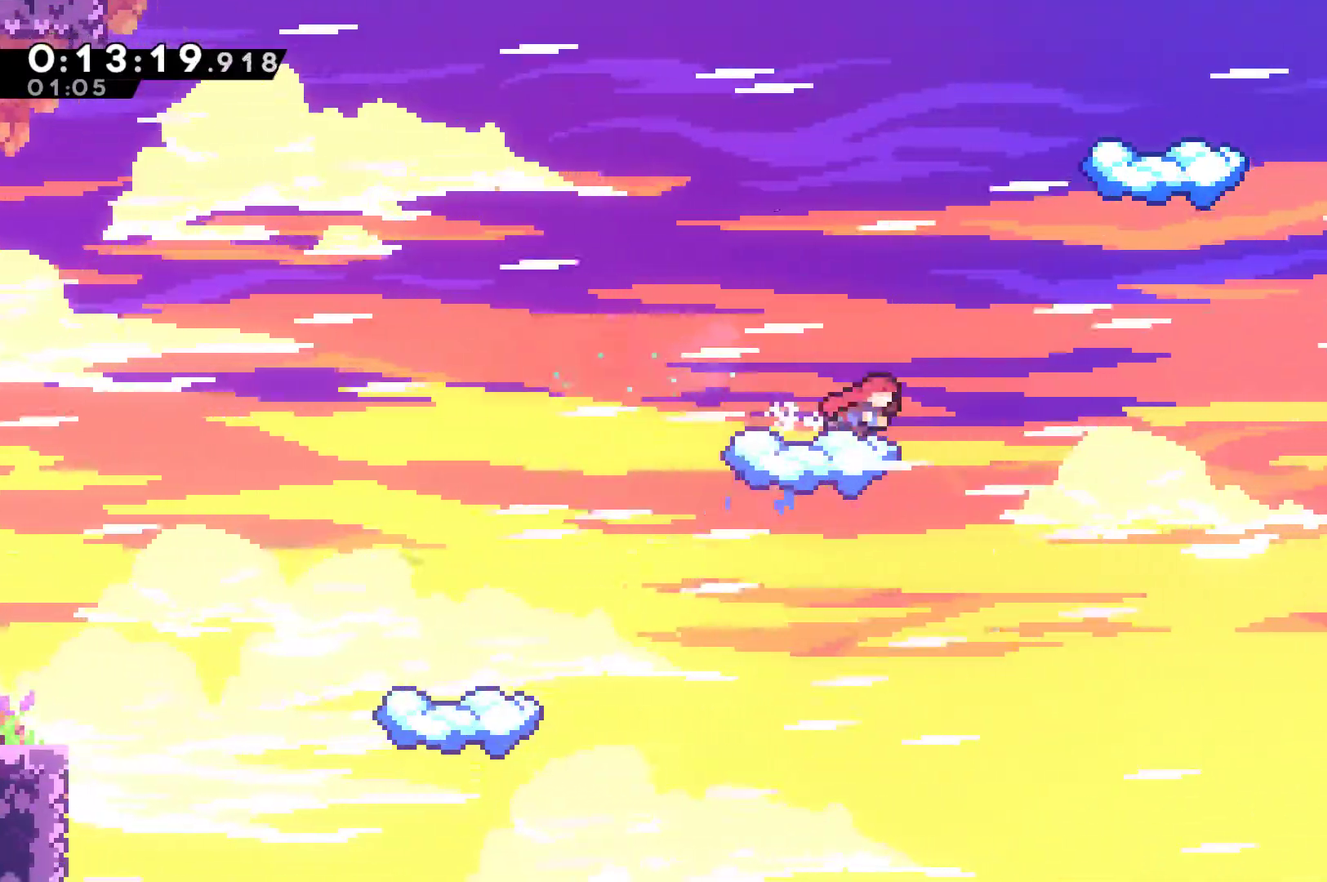
{"buttons": ["DPAD_RIGHT"], "left_stick": "center", "events": [[33, "A", "down"], [367, "A", "up"], [367, "X", "down"], [467, "X", "up"]]}
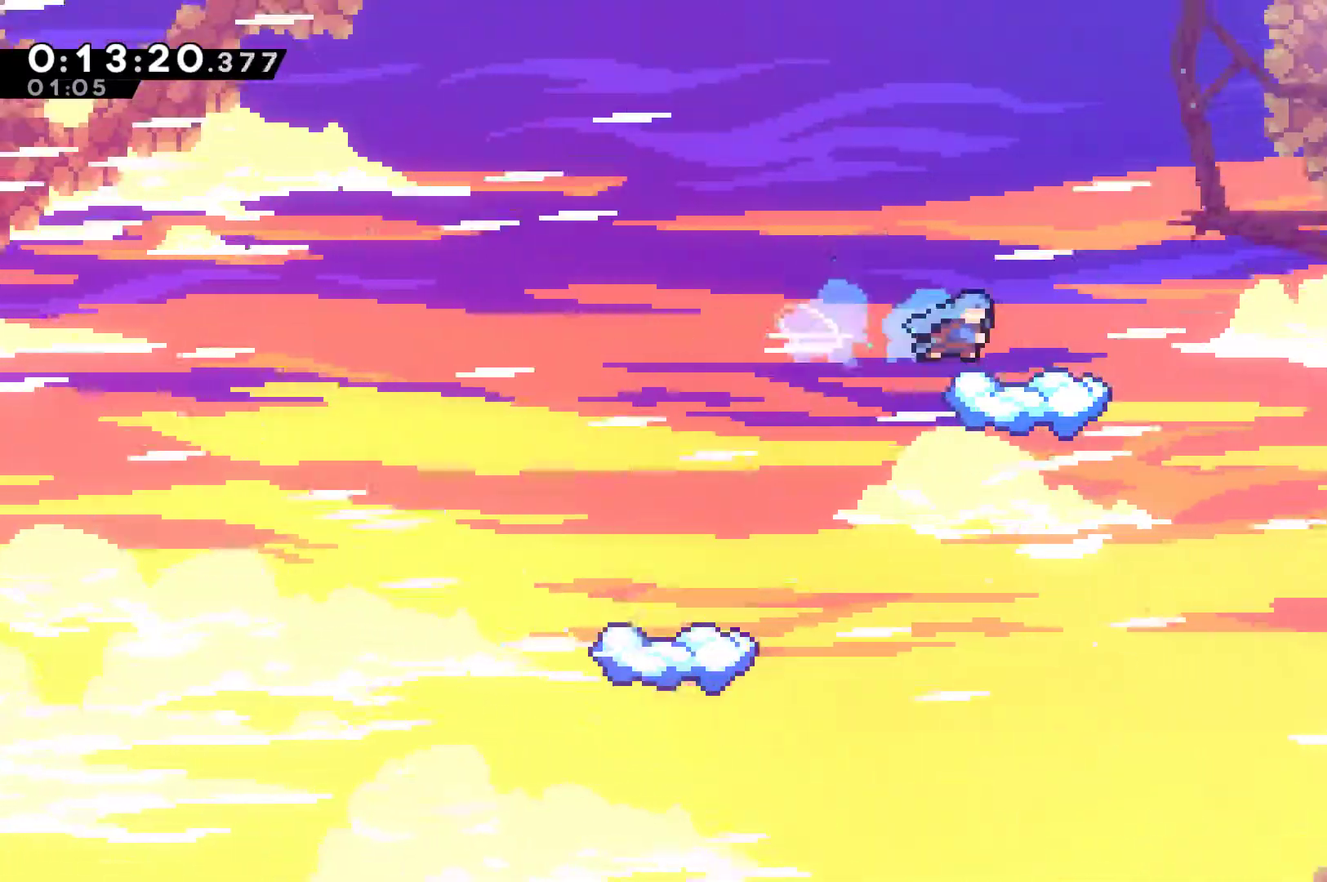
{"buttons": ["A", "DPAD_RIGHT"], "left_stick": "center", "events": [[67, "DPAD_RIGHT", "up"], [233, "DPAD_RIGHT", "down"], [433, "A", "down"]]}
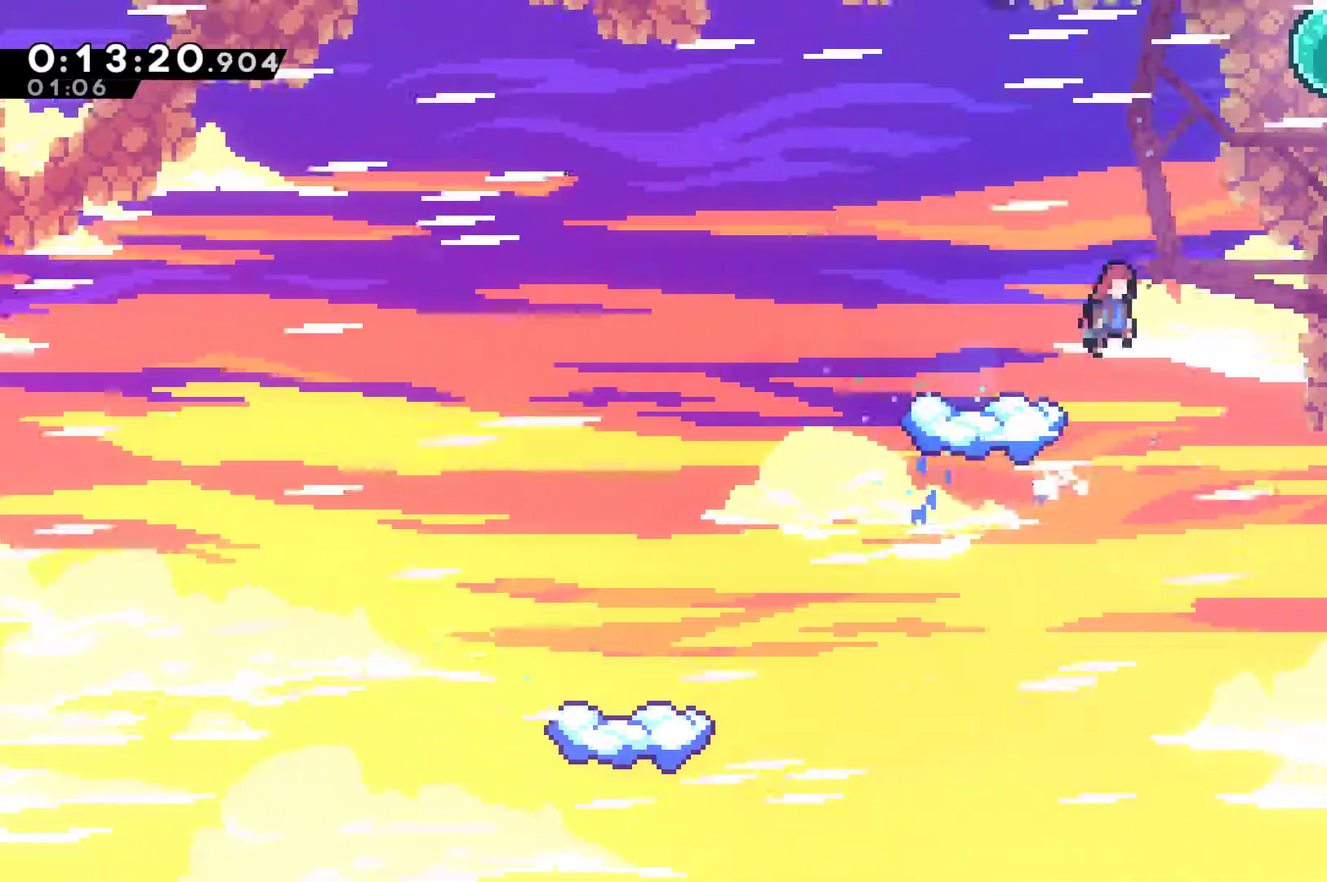
{"buttons": ["DPAD_UP", "DPAD_RIGHT"], "left_stick": "center", "events": [[300, "A", "up"], [300, "X", "down"], [400, "DPAD_UP", "down"], [467, "X", "up"]]}
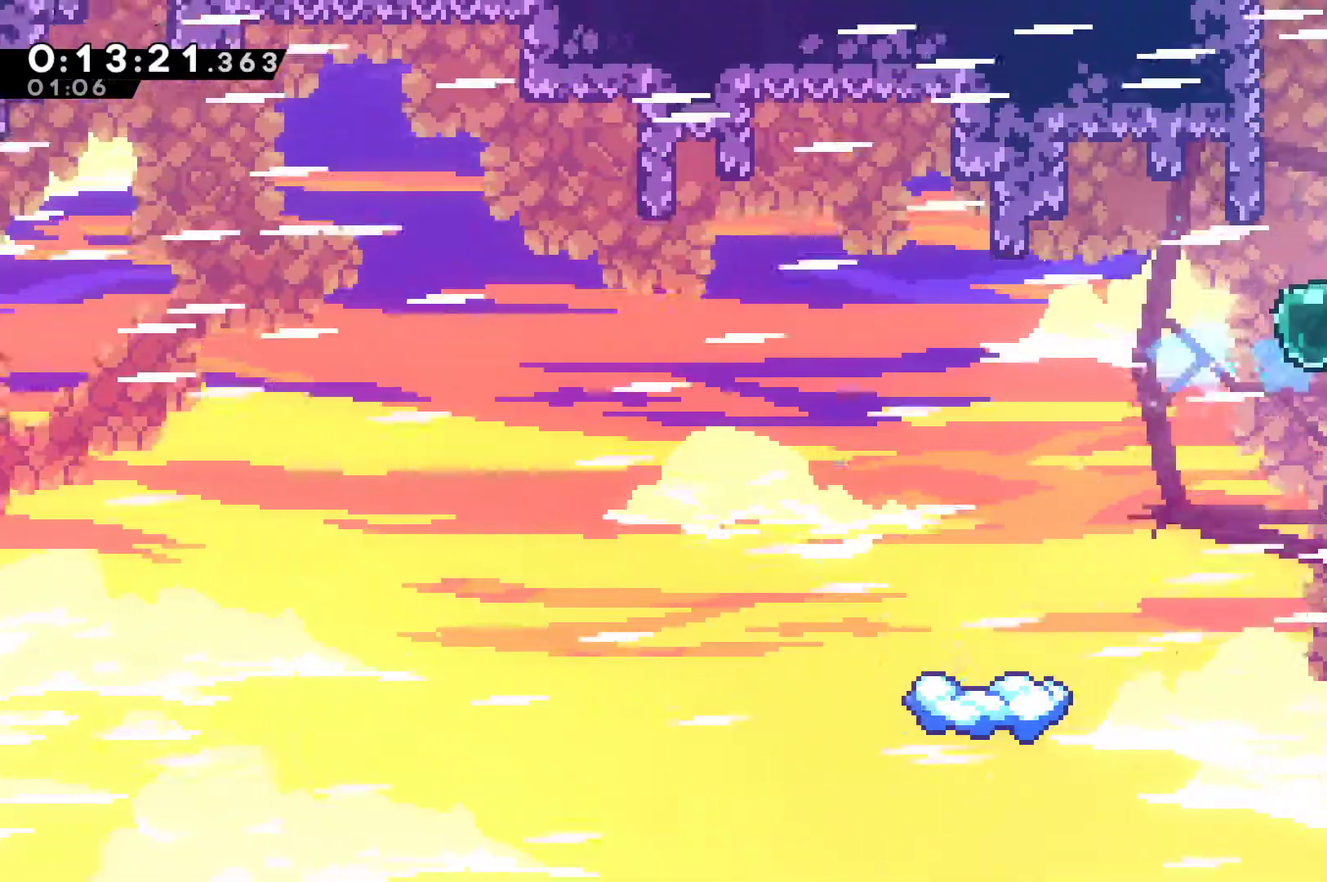
{"buttons": ["DPAD_UP"], "left_stick": "center", "events": [[100, "X", "down"], [133, "DPAD_RIGHT", "up"], [233, "X", "up"], [300, "X", "down"], [467, "X", "up"]]}
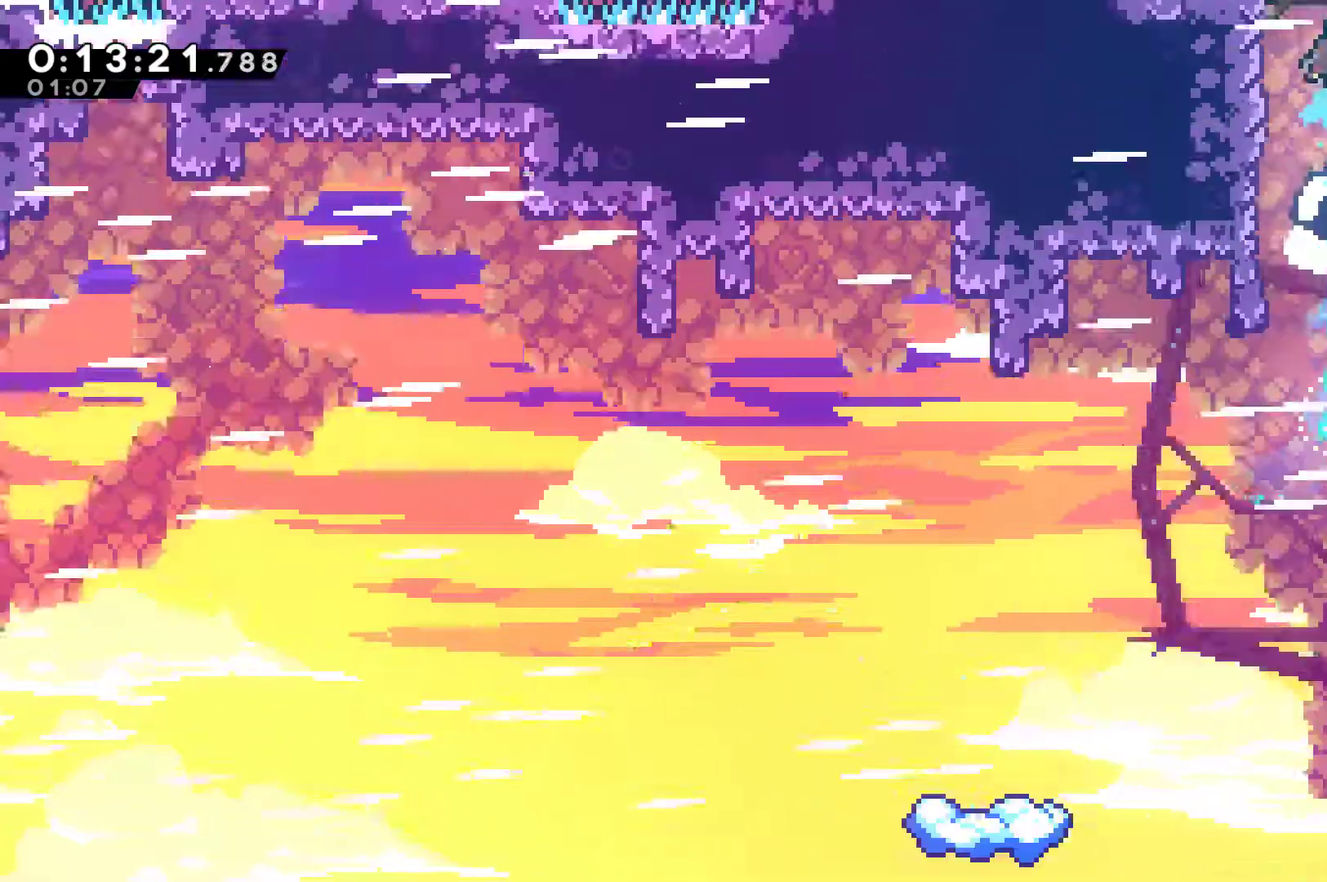
{"buttons": ["DPAD_RIGHT"], "left_stick": "center", "events": [[167, "DPAD_UP", "up"], [433, "DPAD_RIGHT", "down"]]}
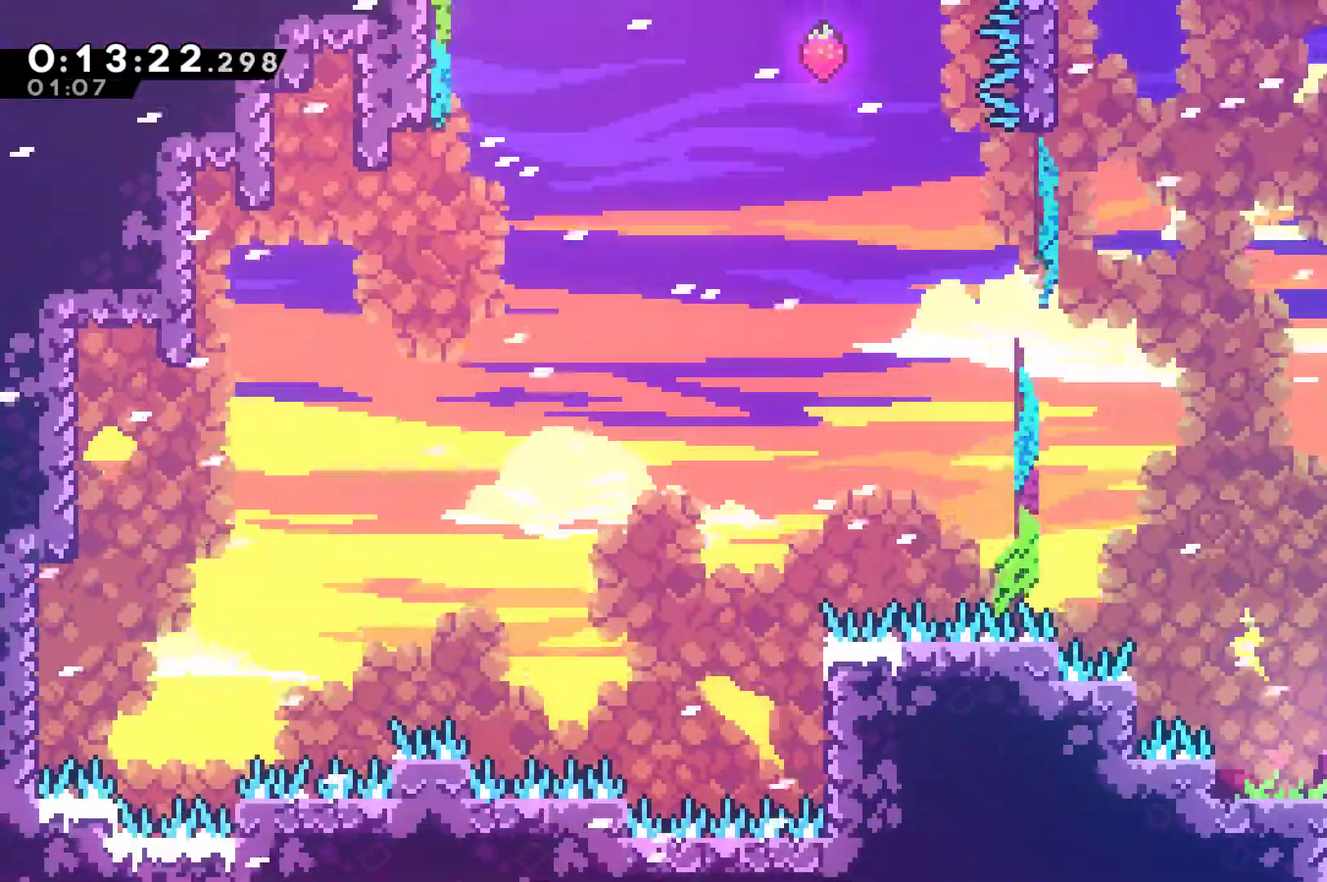
{"buttons": ["A", "DPAD_UP", "DPAD_RIGHT"], "left_stick": "center", "events": [[33, "DPAD_UP", "down"], [300, "A", "down"]]}
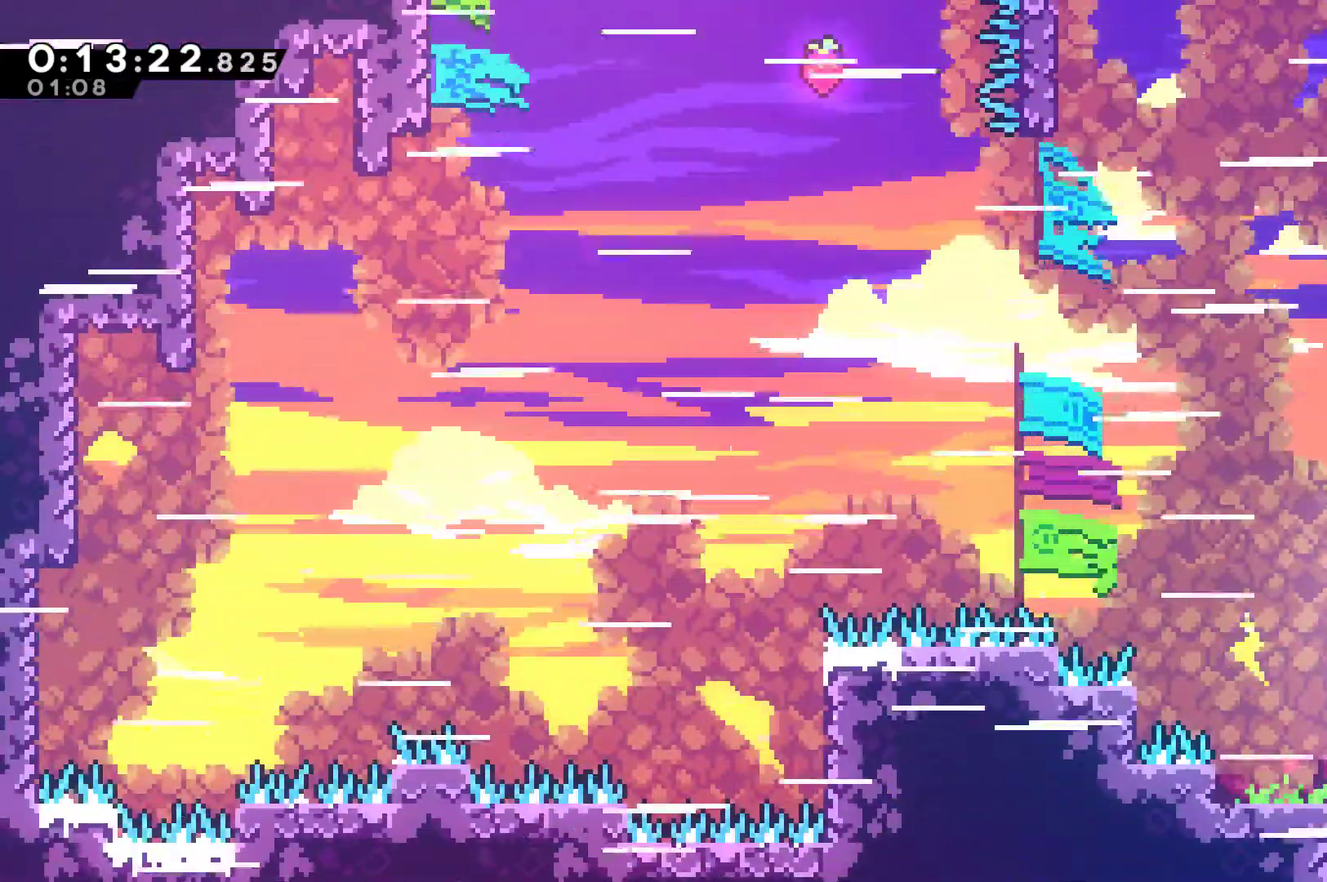
{"buttons": ["DPAD_UP", "DPAD_RIGHT"], "left_stick": "center", "events": [[33, "A", "up"], [100, "A", "down"], [267, "A", "up"], [333, "A", "down"], [500, "A", "up"]]}